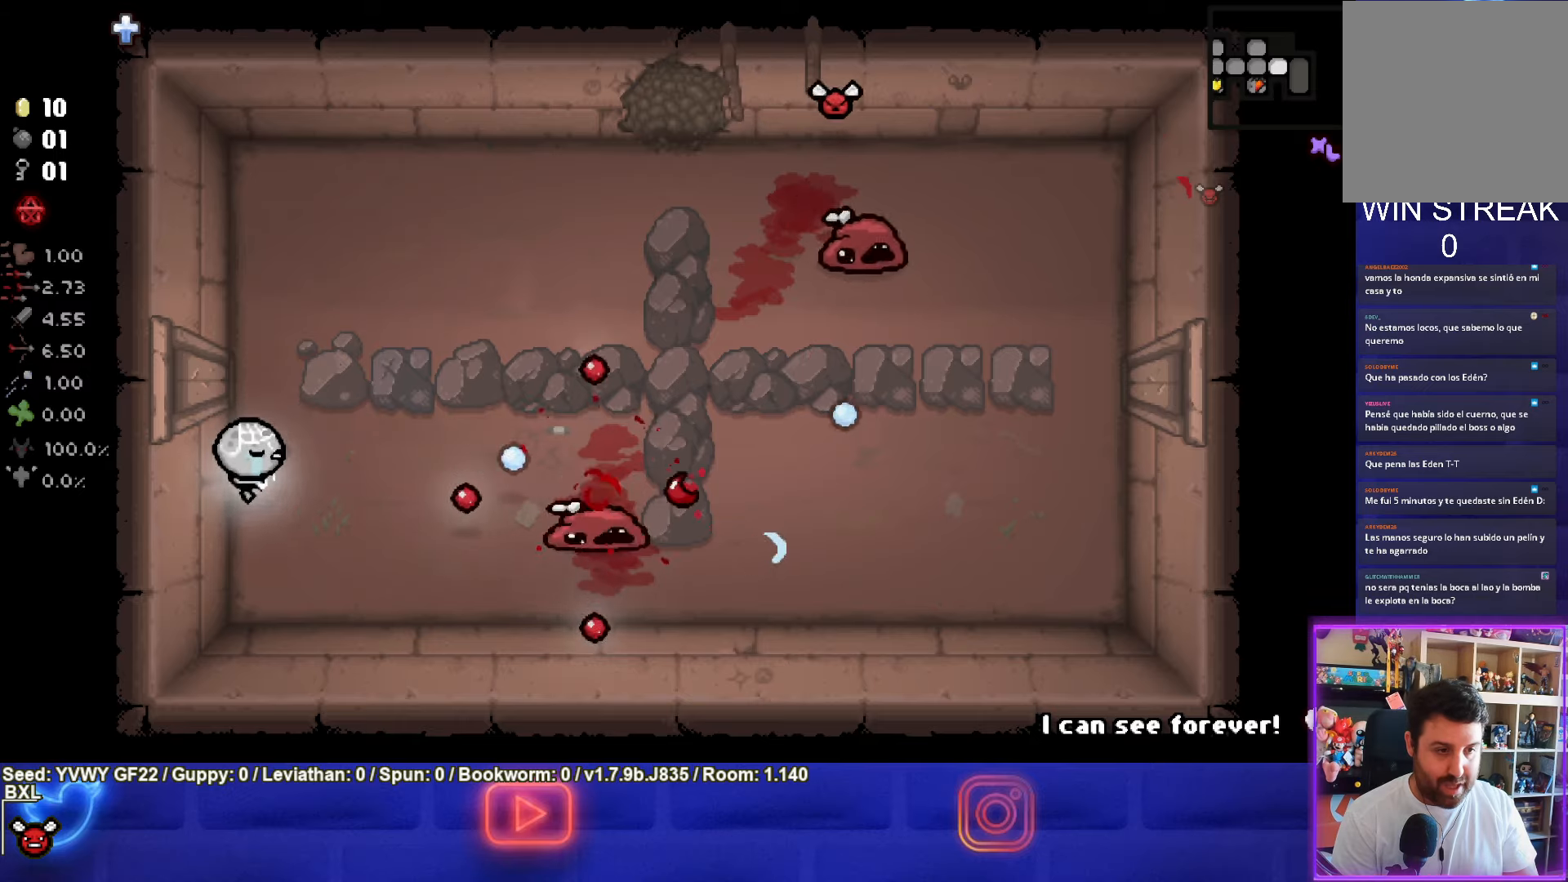
Gameplay with a controller (PlayStation layout); each line is a JSON object with the inputs held at the frame after it. "events" lists button and stick changes between this image and that frame as [ms after this image, input, new state], when the widget could be followed in between. Not read: right_stick.
{"buttons": ["CIRCLE"], "left_stick": "down", "events": [[17, "left_stick", "up-right"], [300, "left_stick", "down-right"], [350, "CIRCLE", "down"], [417, "left_stick", "down"]]}
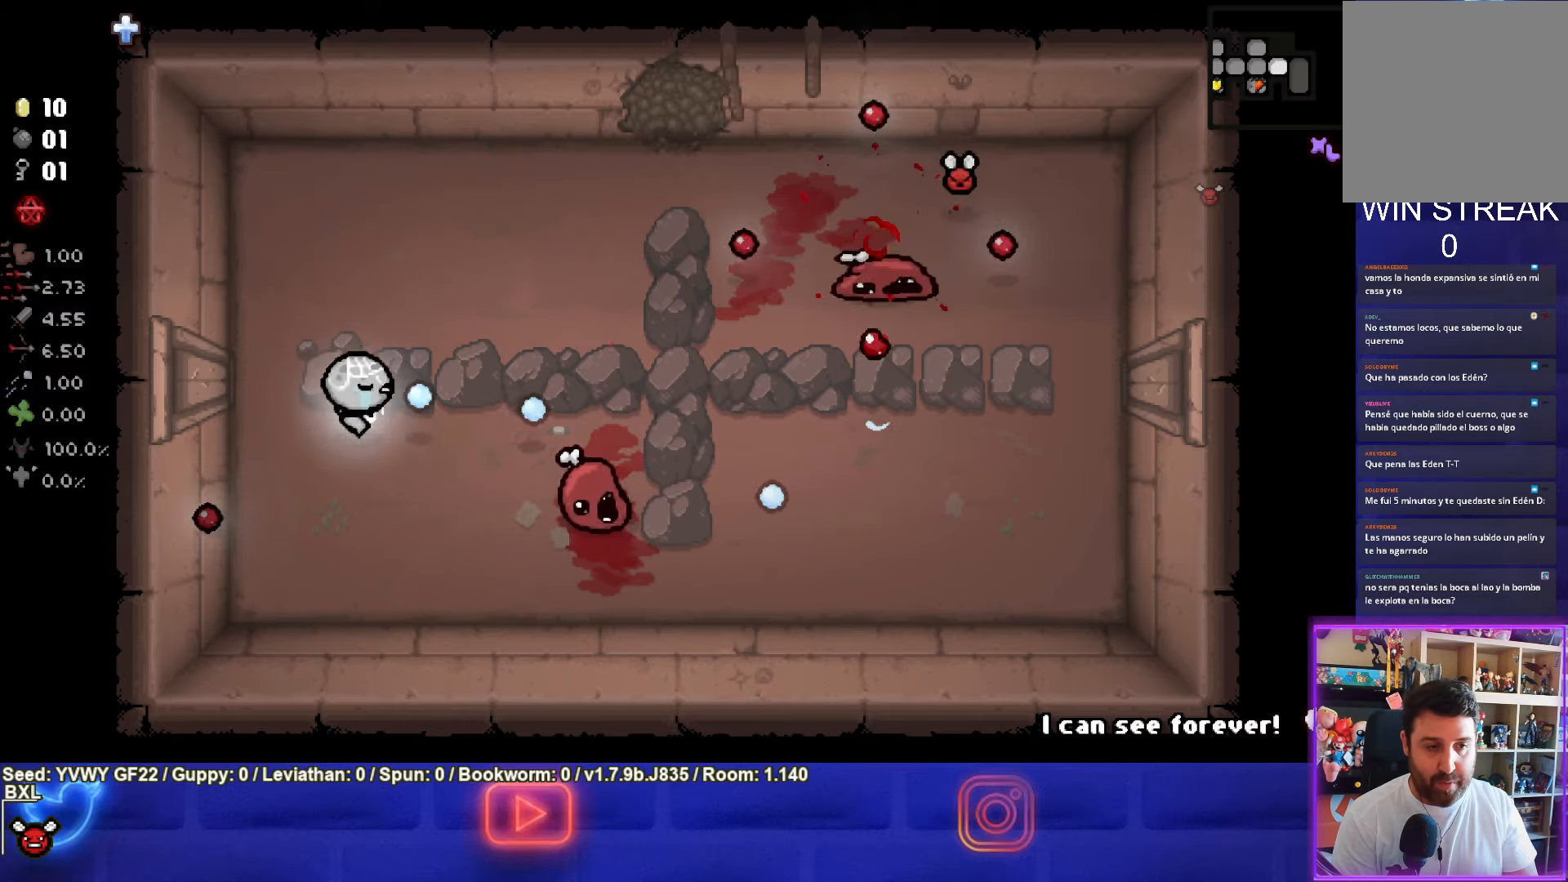
{"buttons": ["CIRCLE"], "left_stick": "center", "events": [[117, "left_stick", "center"], [250, "left_stick", "up-left"], [383, "left_stick", "center"]]}
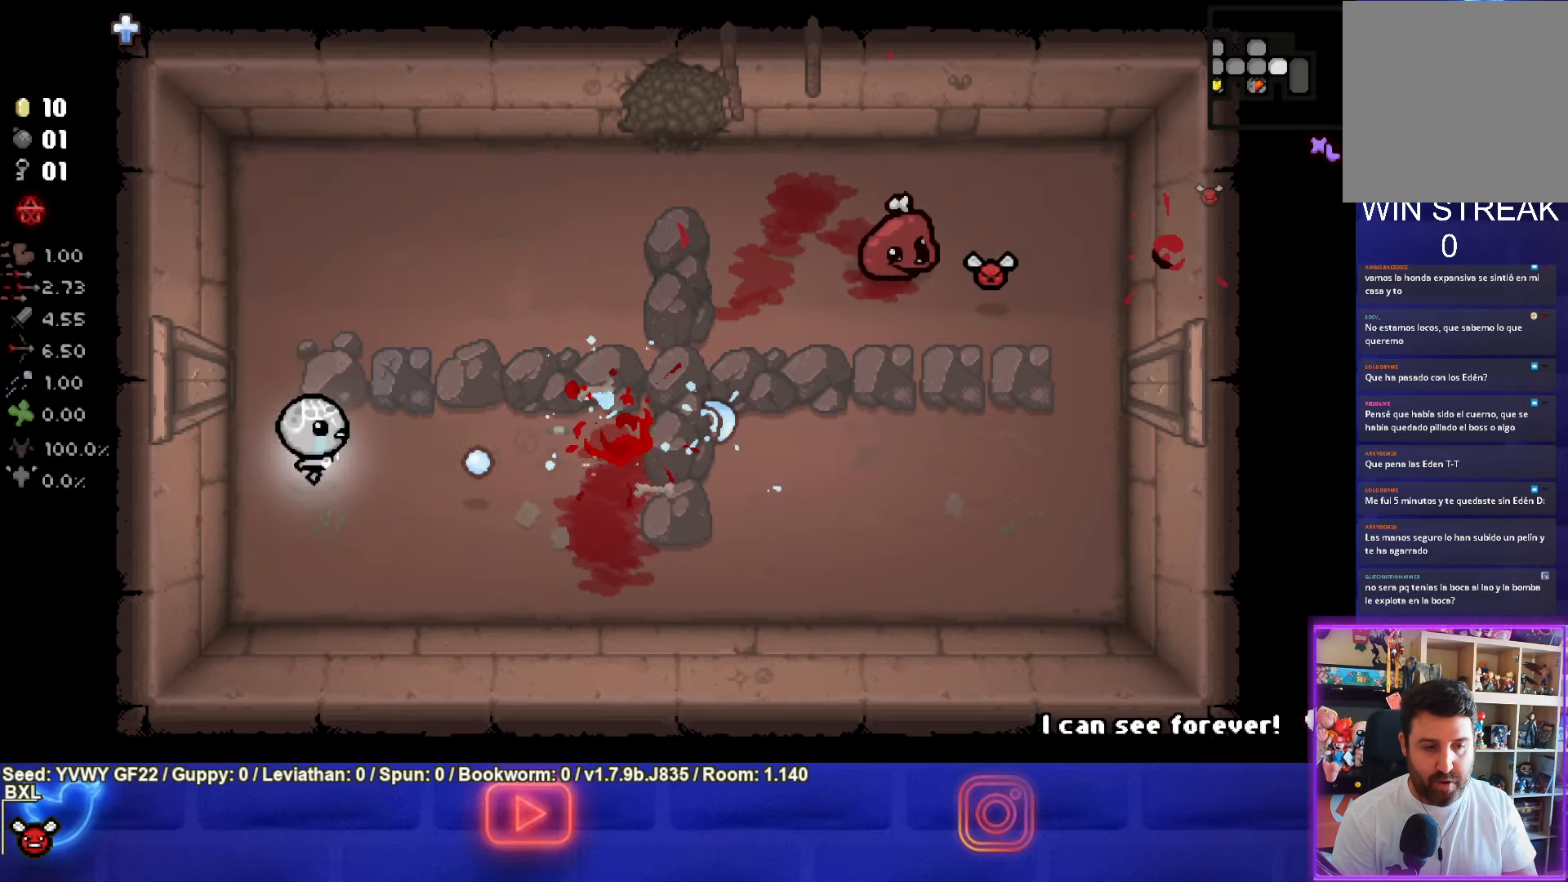
{"buttons": ["CIRCLE"], "left_stick": "up-right", "events": [[50, "left_stick", "up-left"], [233, "left_stick", "up-right"], [283, "CIRCLE", "up"], [483, "CIRCLE", "down"]]}
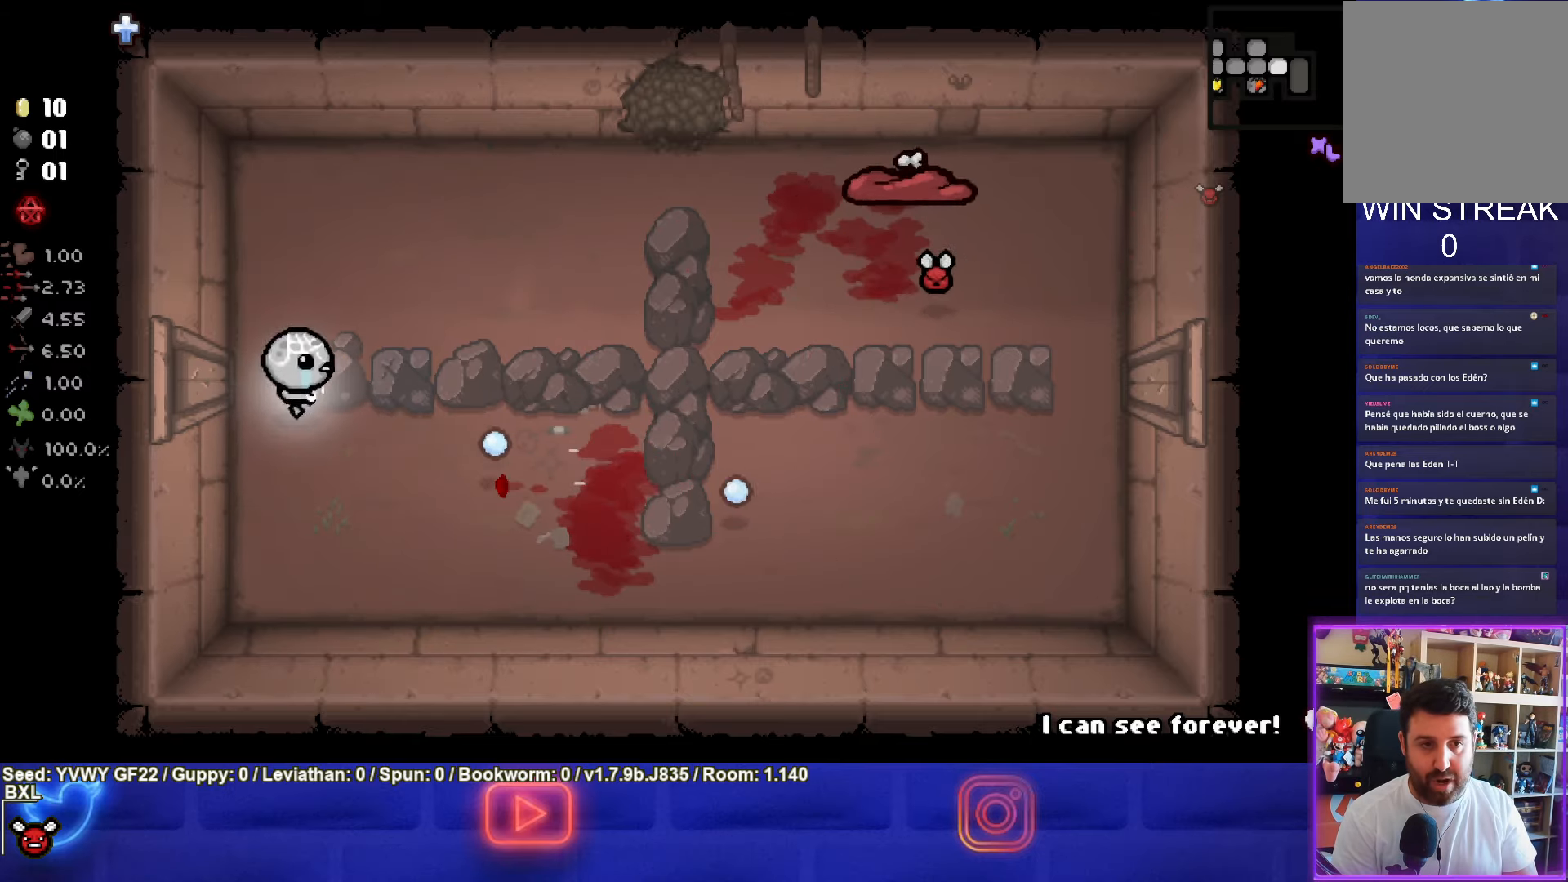
{"buttons": ["CIRCLE"], "left_stick": "down-right", "events": [[433, "left_stick", "down-right"]]}
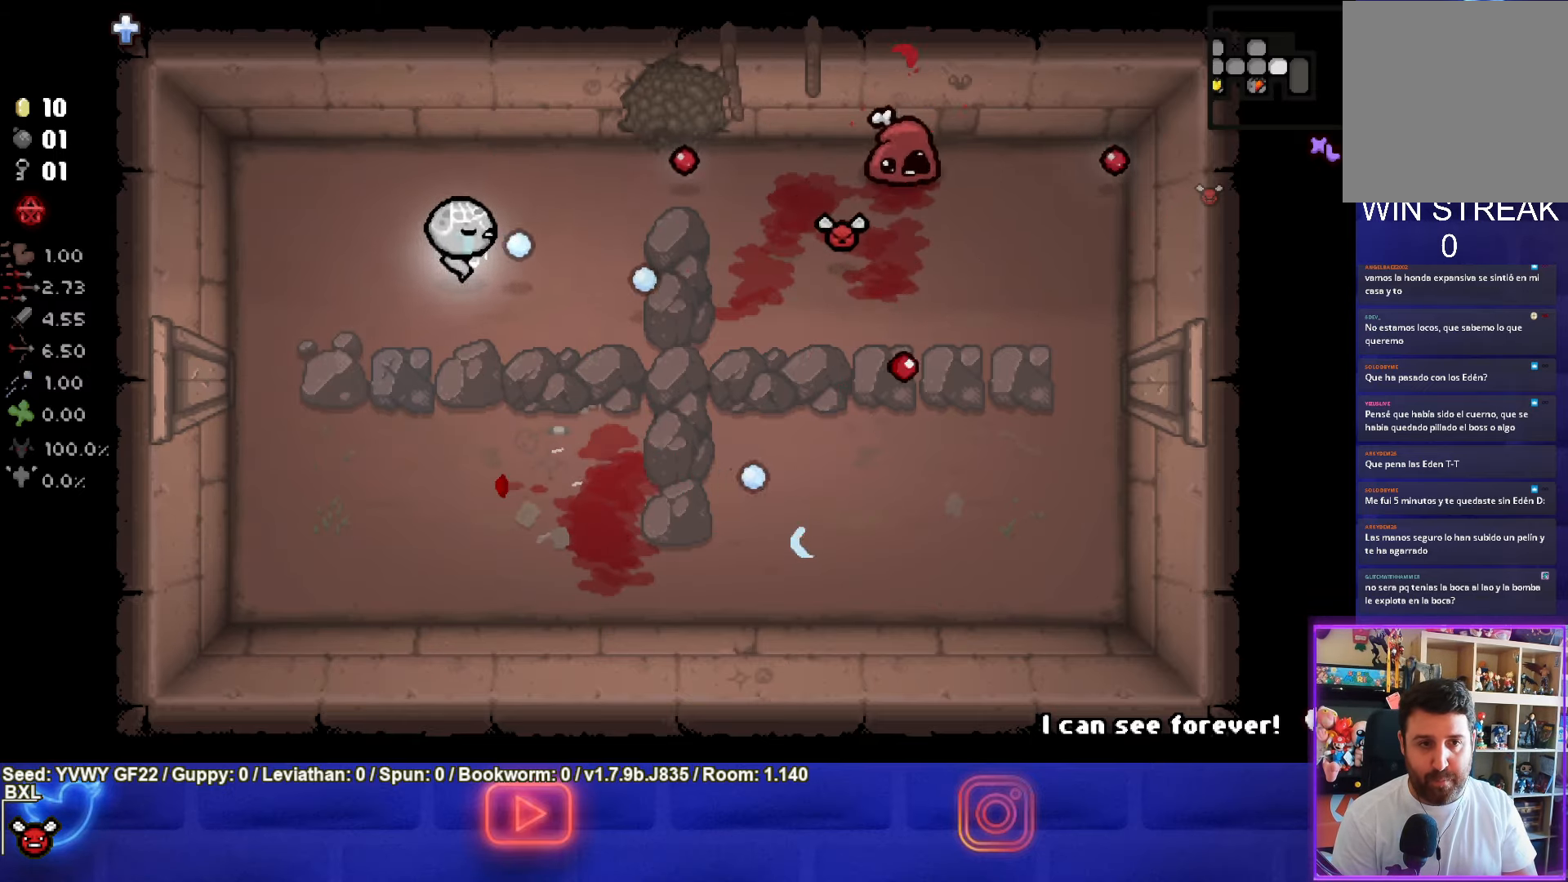
{"buttons": ["CIRCLE"], "left_stick": "up-right", "events": [[50, "CIRCLE", "up"], [233, "left_stick", "up-right"], [250, "CIRCLE", "down"]]}
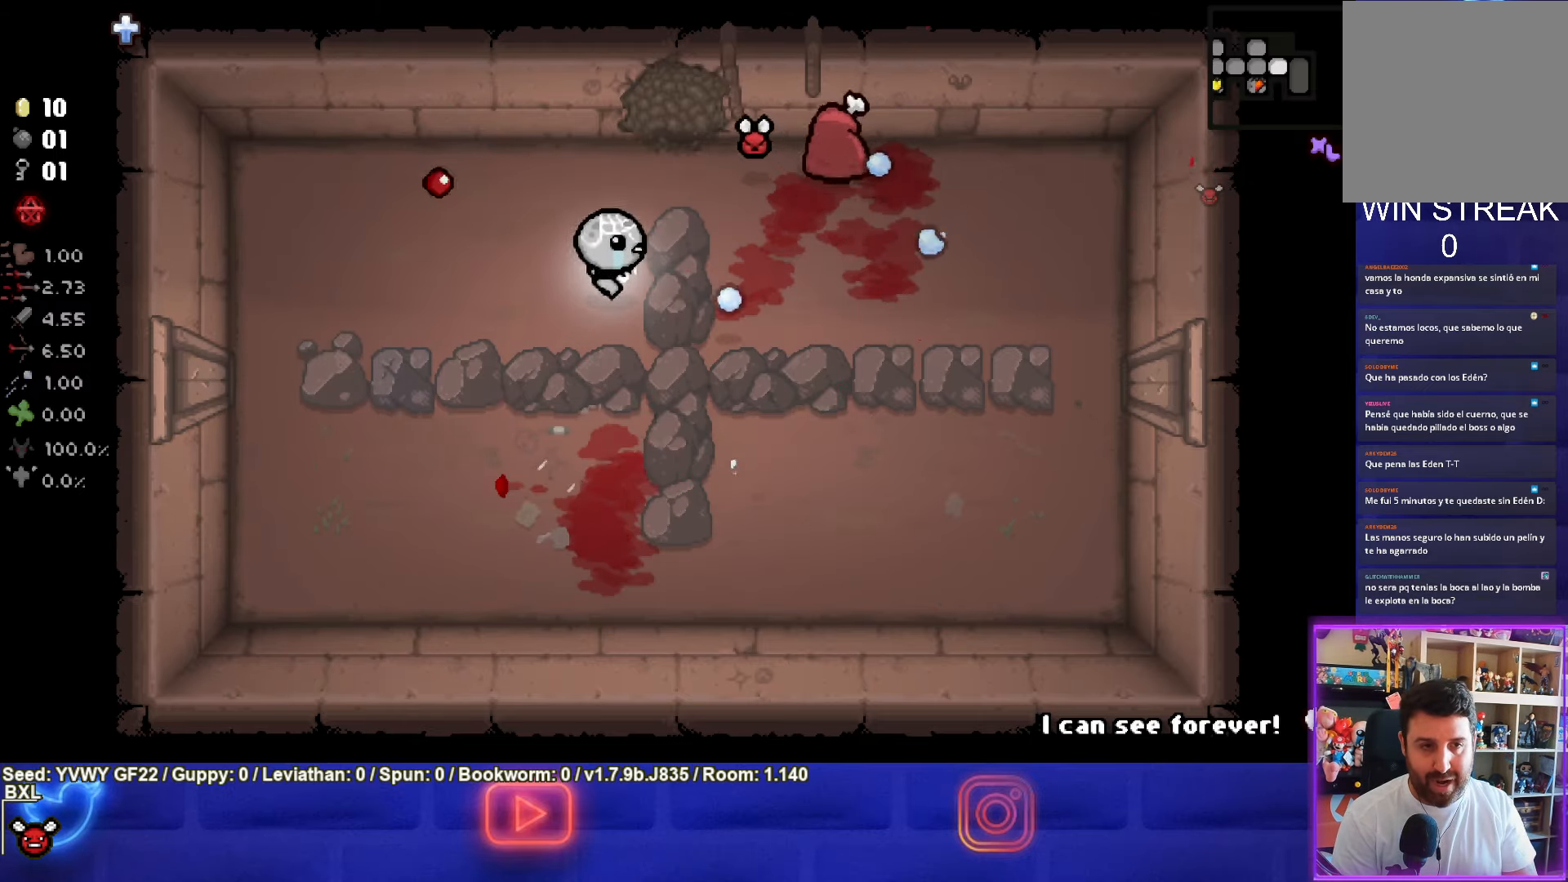
{"buttons": ["CIRCLE"], "left_stick": "down-left", "events": [[100, "left_stick", "center"], [167, "left_stick", "left"], [350, "left_stick", "center"], [400, "left_stick", "down-left"]]}
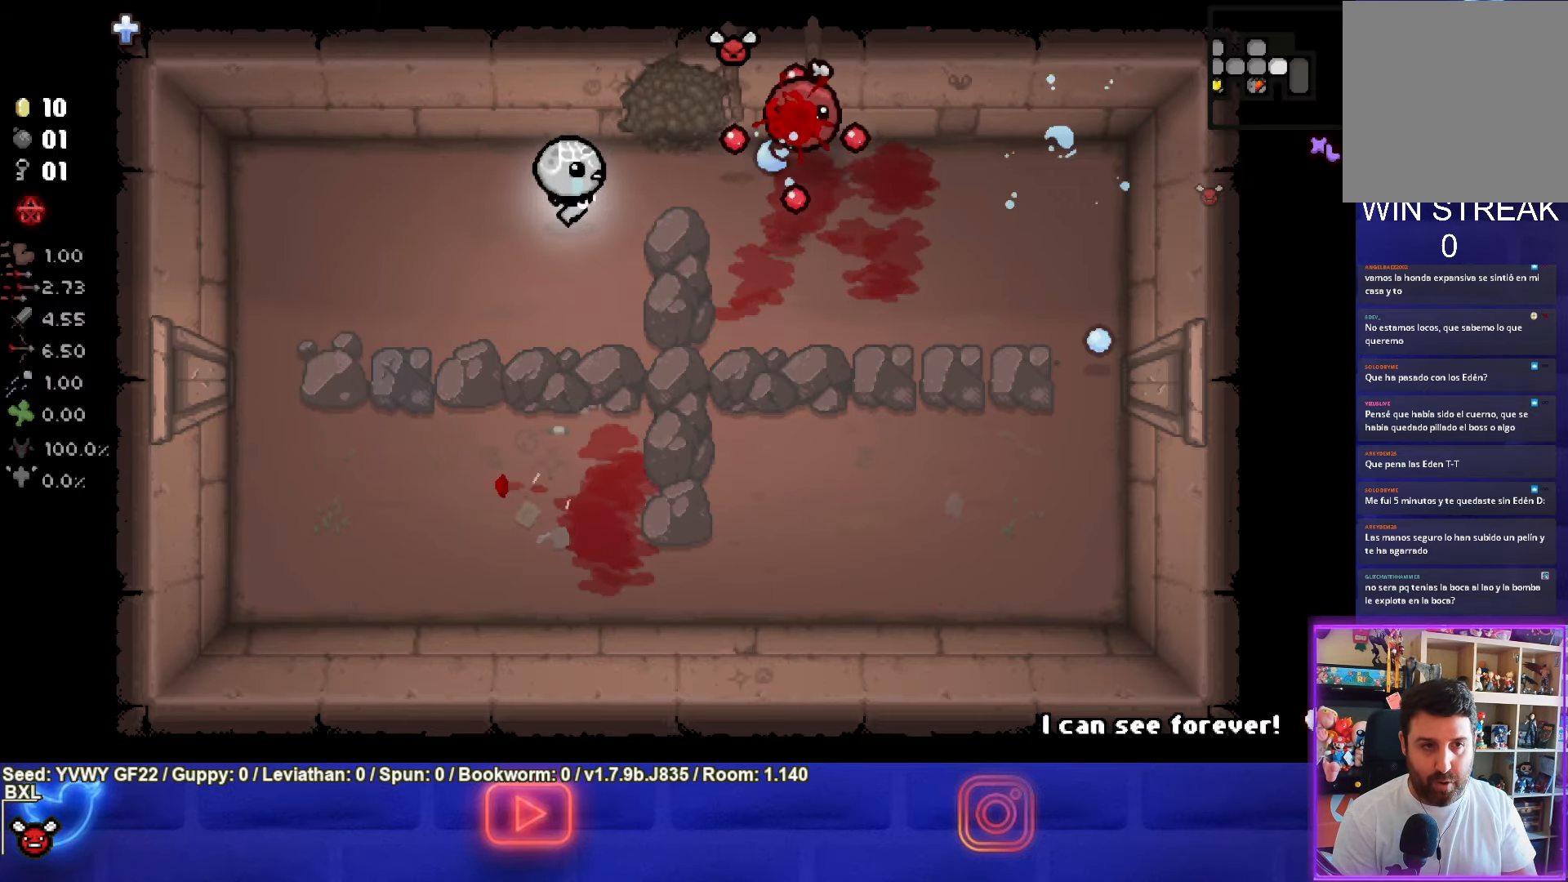
{"buttons": [], "left_stick": "up", "events": [[117, "left_stick", "down-right"], [133, "CIRCLE", "up"], [350, "left_stick", "up-right"], [417, "left_stick", "up"]]}
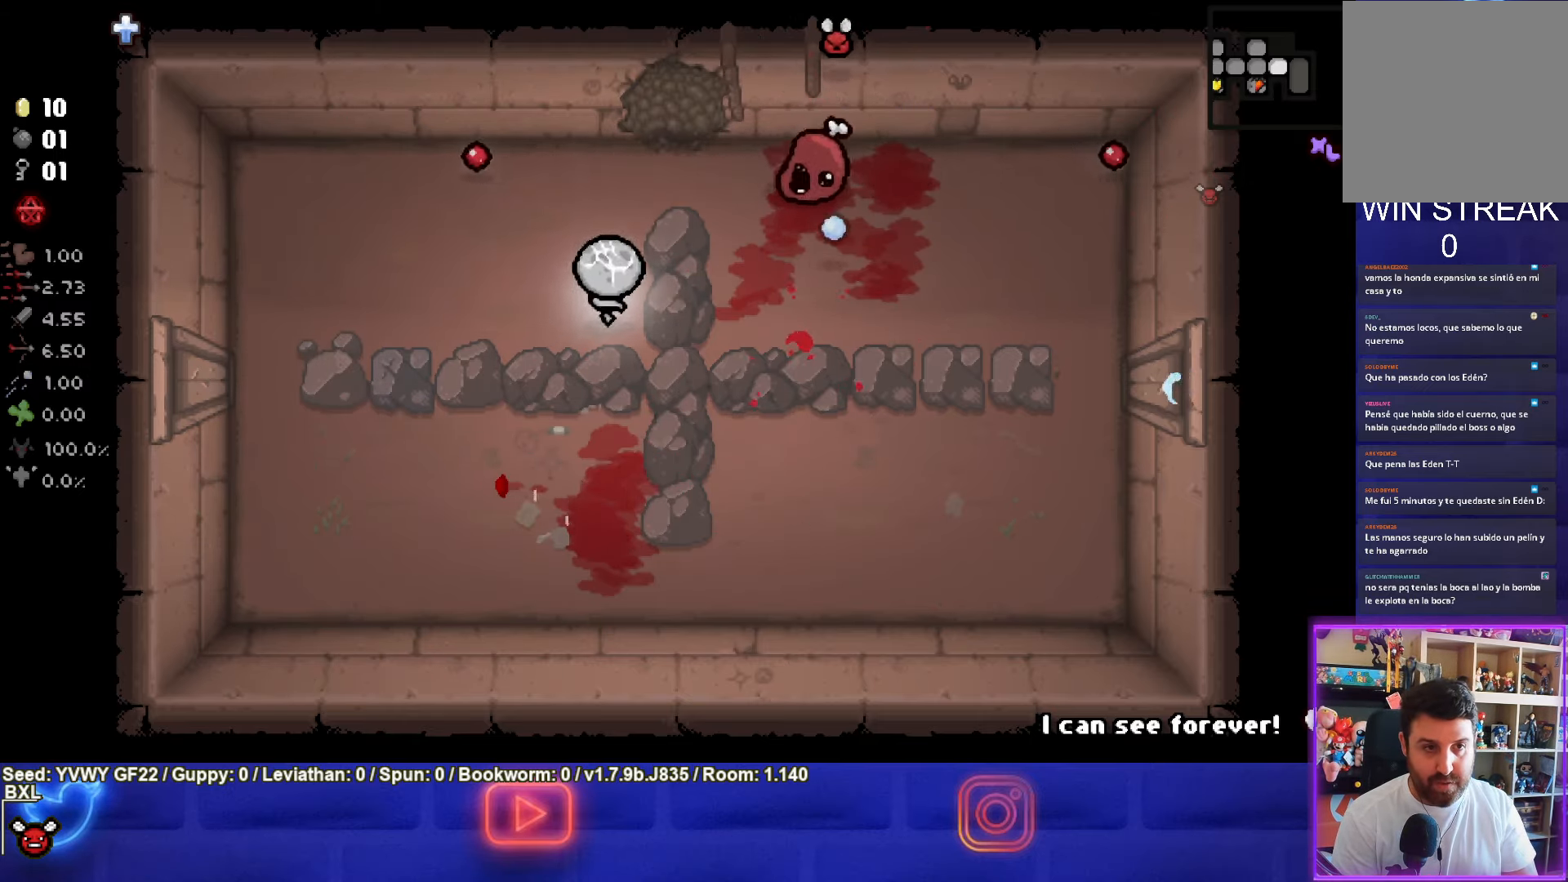
{"buttons": ["CIRCLE"], "left_stick": "down-left", "events": [[117, "CIRCLE", "down"], [200, "left_stick", "center"], [317, "left_stick", "down-left"]]}
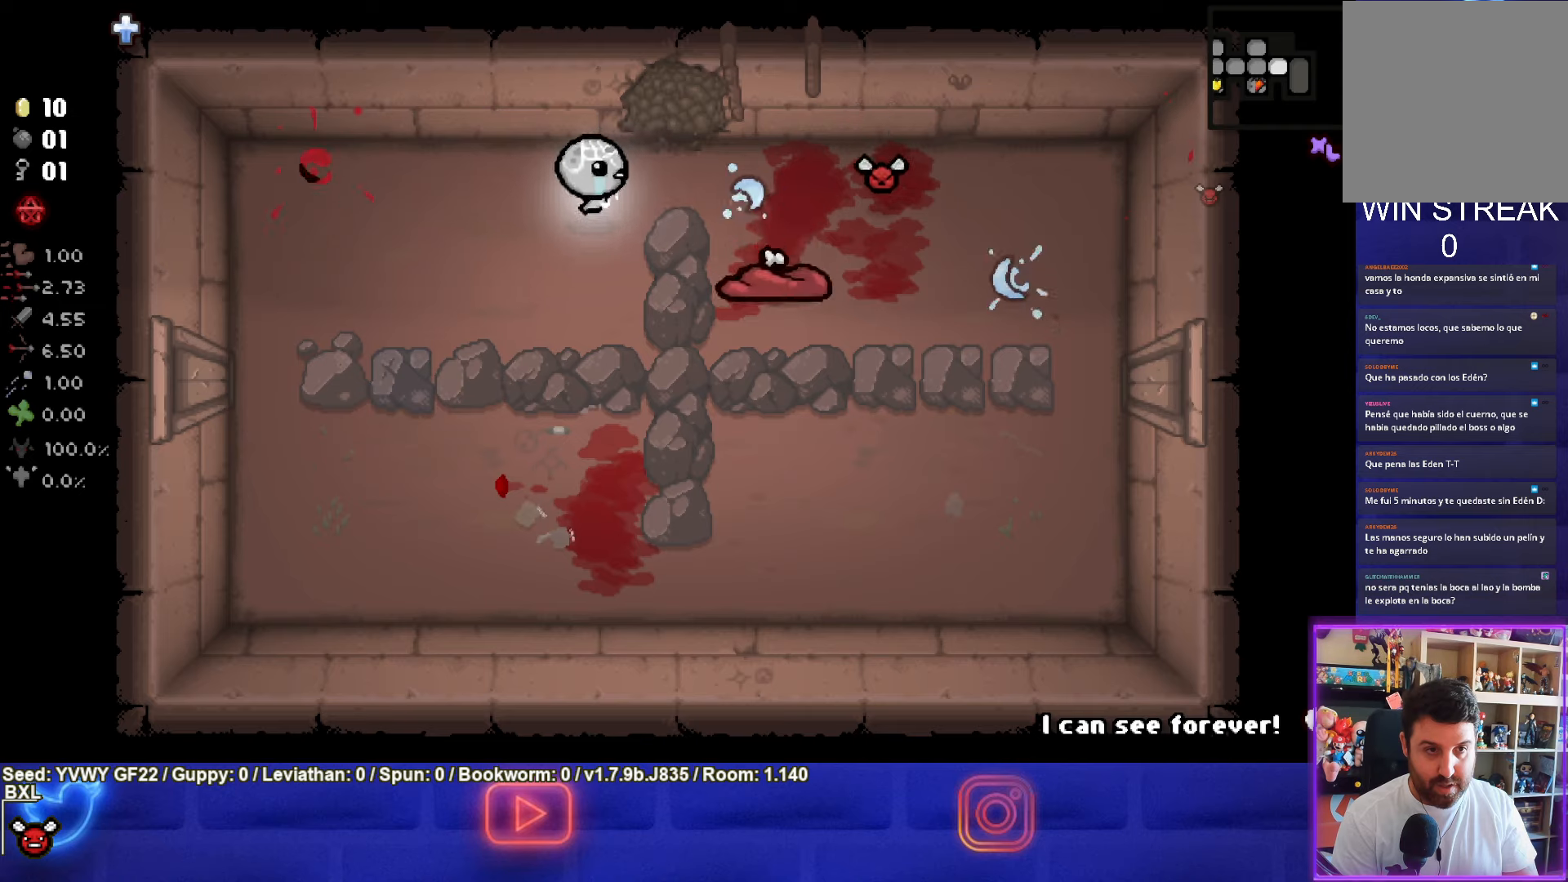
{"buttons": ["CIRCLE"], "left_stick": "down-left", "events": []}
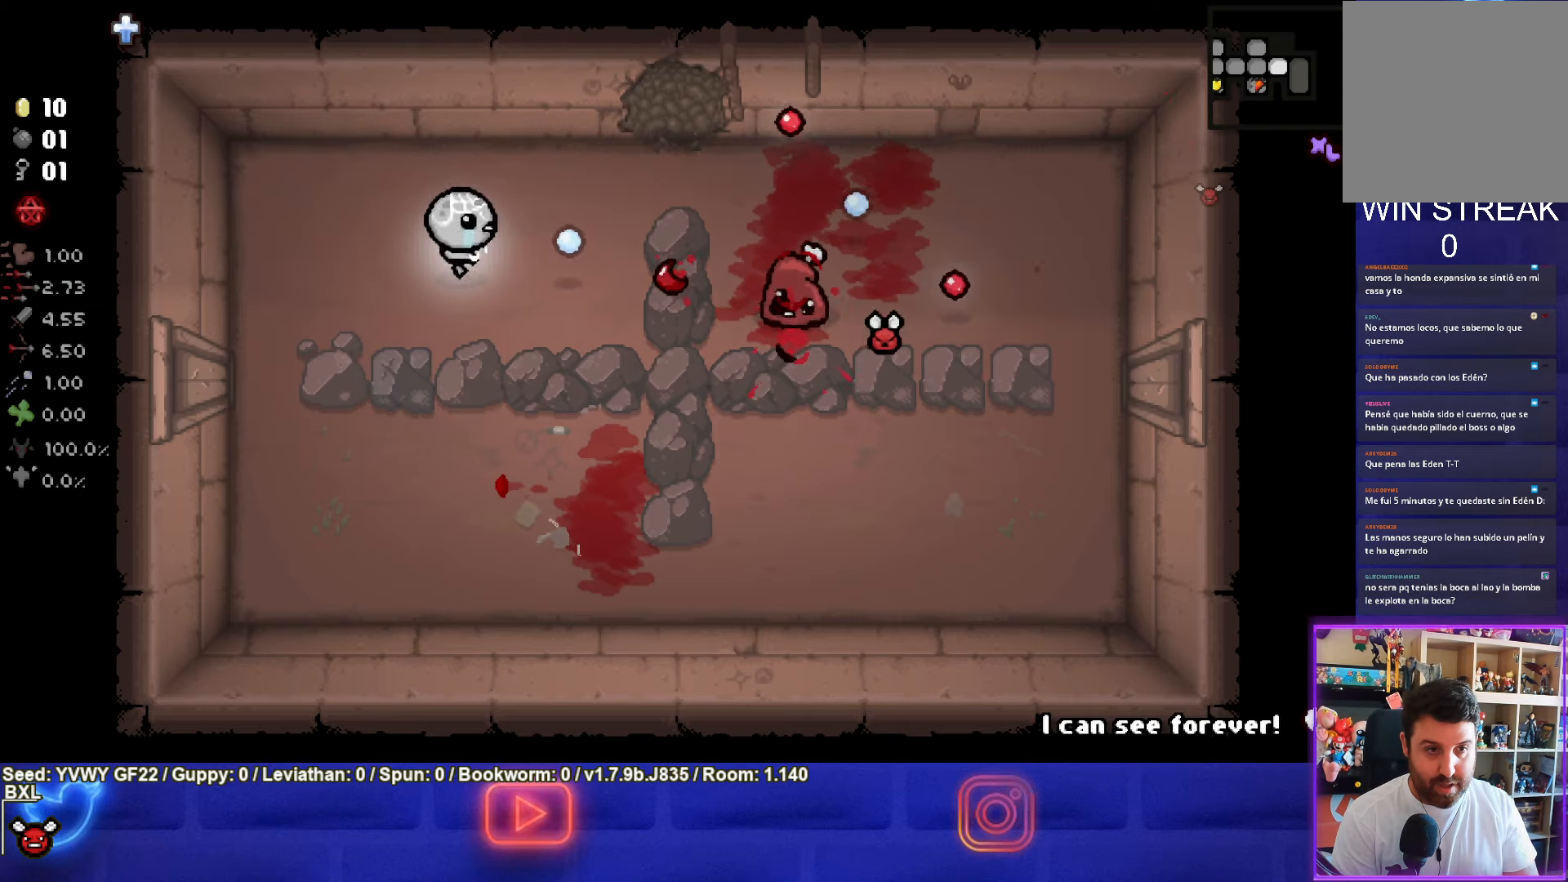
{"buttons": ["CIRCLE"], "left_stick": "up-right", "events": [[100, "left_stick", "right"], [300, "CIRCLE", "up"], [350, "left_stick", "up-right"], [384, "CIRCLE", "down"]]}
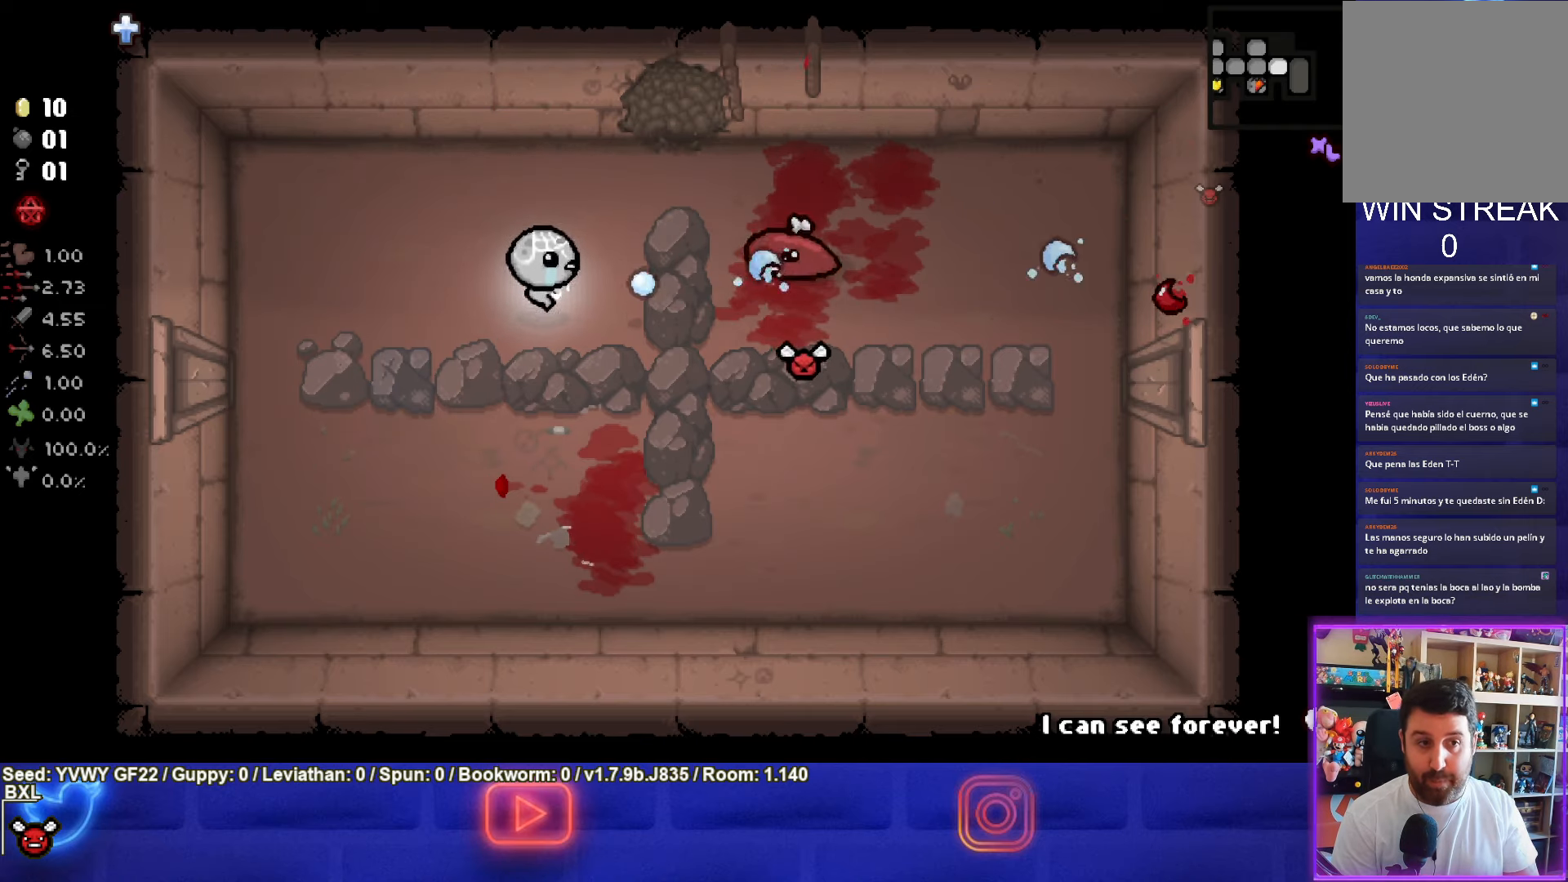
{"buttons": ["CIRCLE"], "left_stick": "left", "events": [[117, "left_stick", "center"], [284, "left_stick", "left"]]}
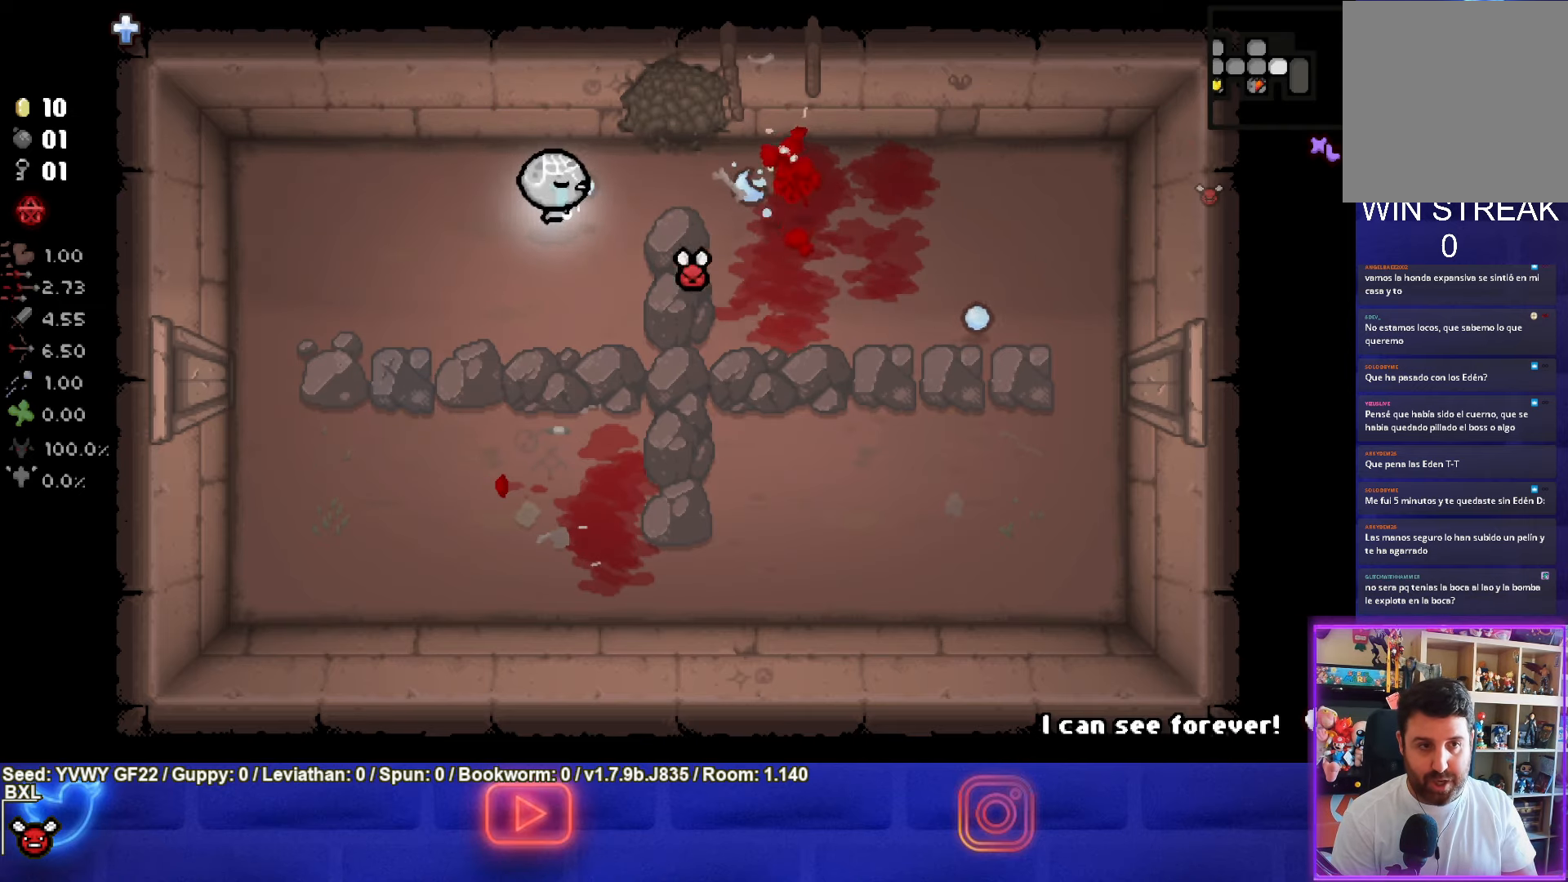
{"buttons": [], "left_stick": "up-right", "events": [[200, "left_stick", "right"], [250, "CIRCLE", "up"], [334, "left_stick", "up-right"]]}
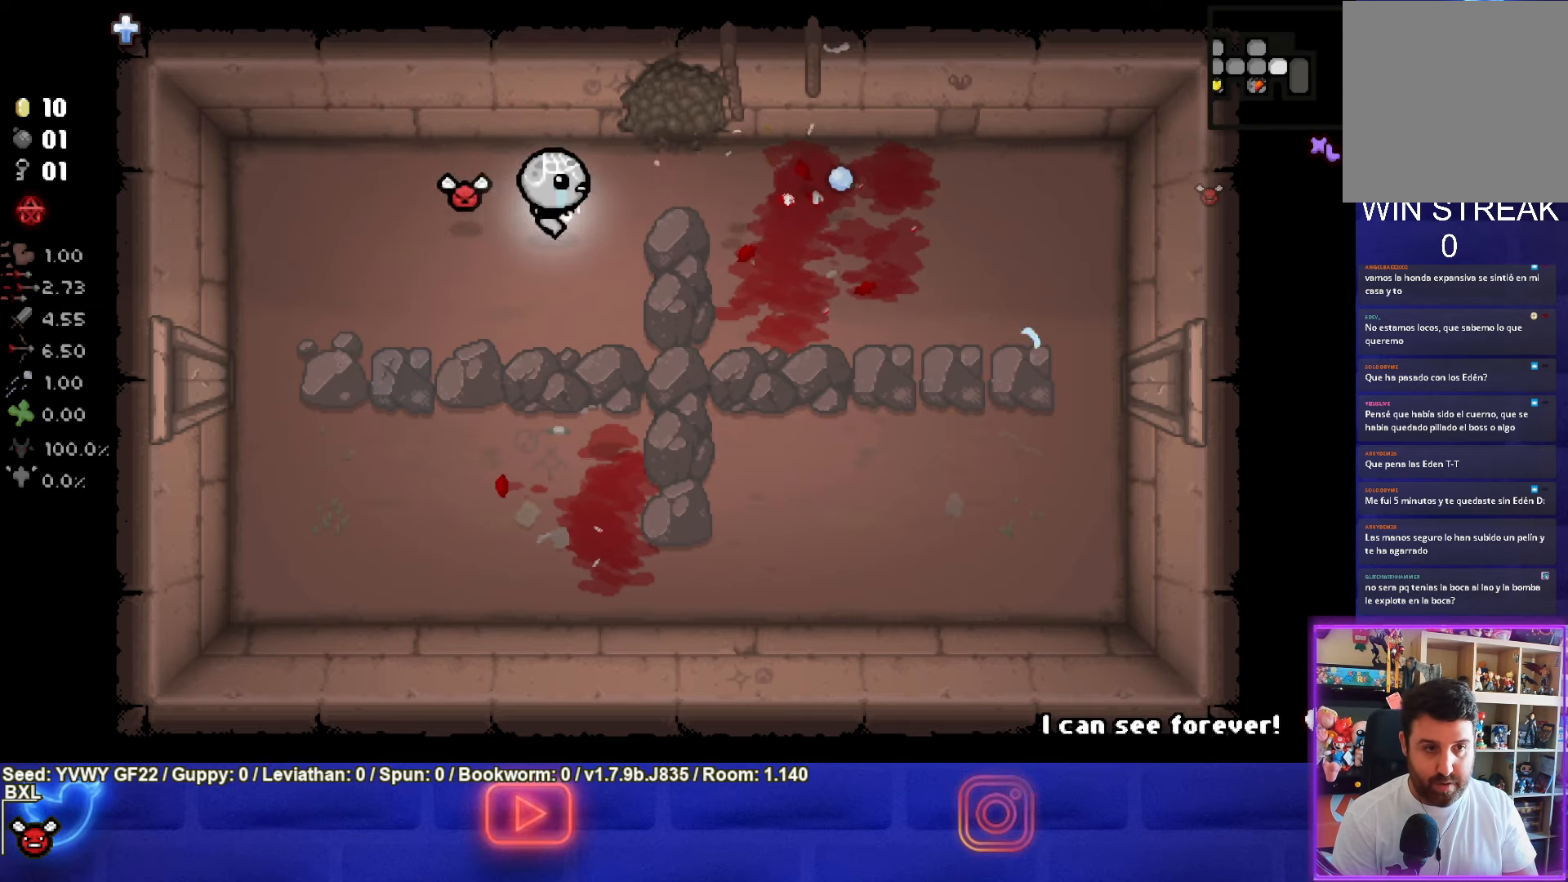
{"buttons": [], "left_stick": "up", "events": [[267, "left_stick", "up"]]}
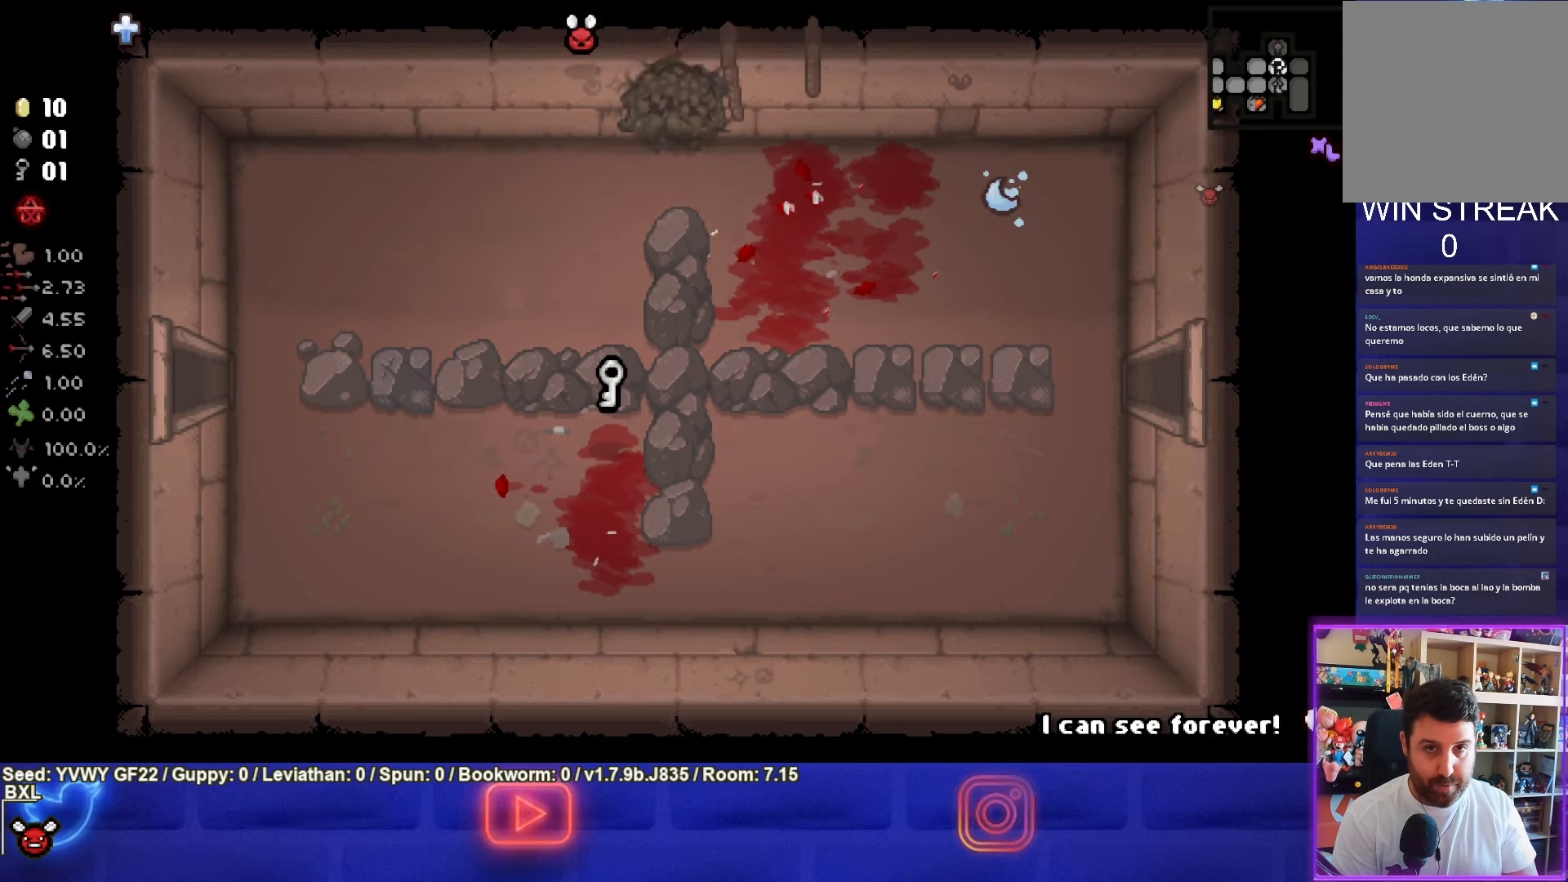
{"buttons": [], "left_stick": "center", "events": [[100, "left_stick", "center"]]}
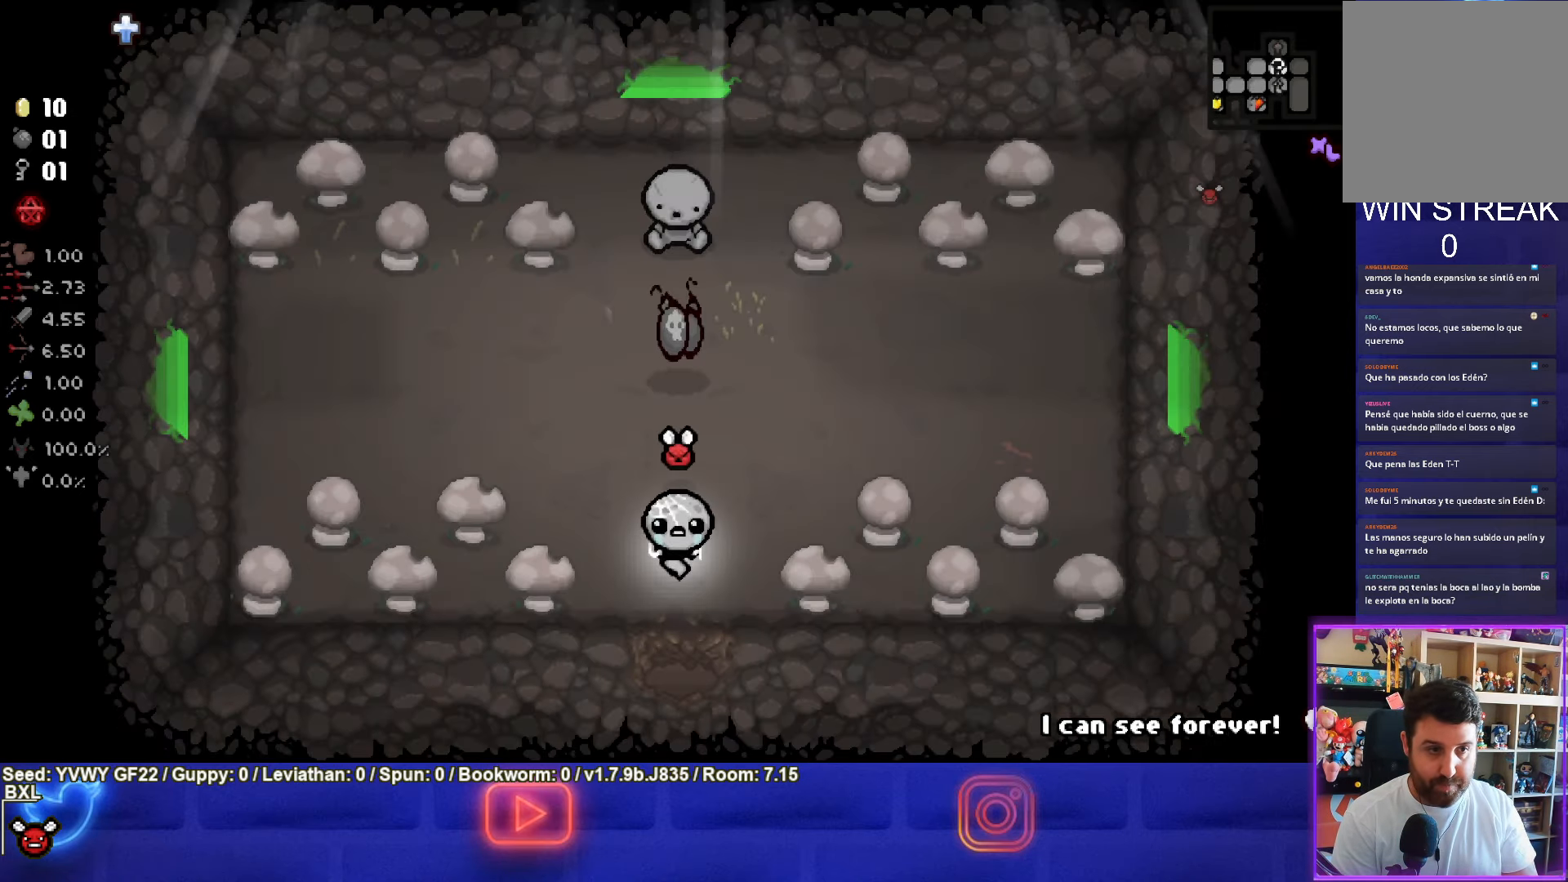
{"buttons": [], "left_stick": "up", "events": [[50, "left_stick", "up"]]}
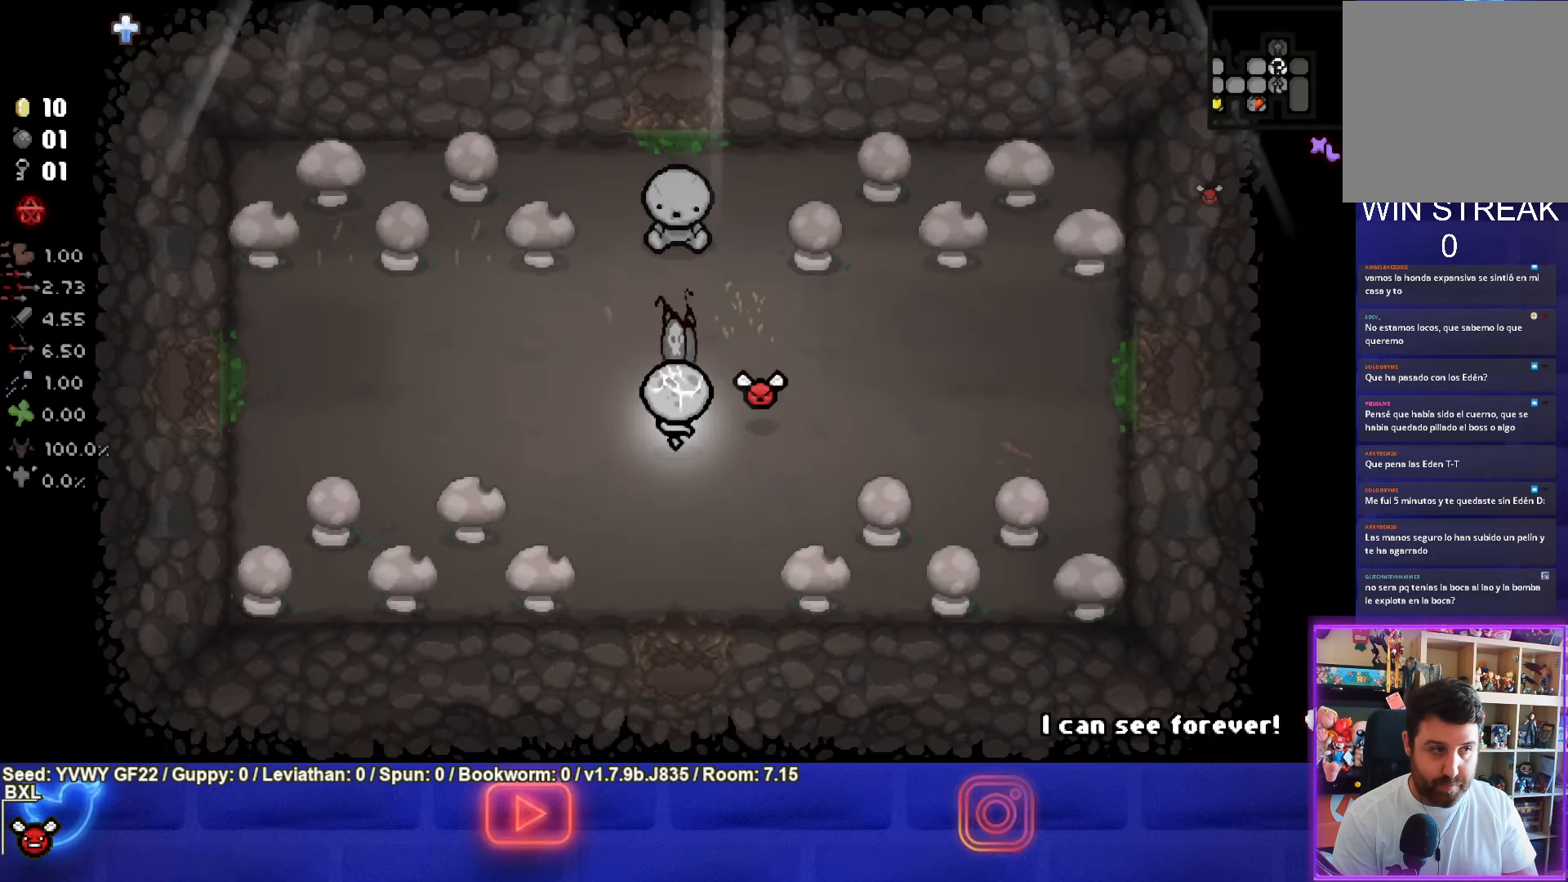
{"buttons": [], "left_stick": "up", "events": []}
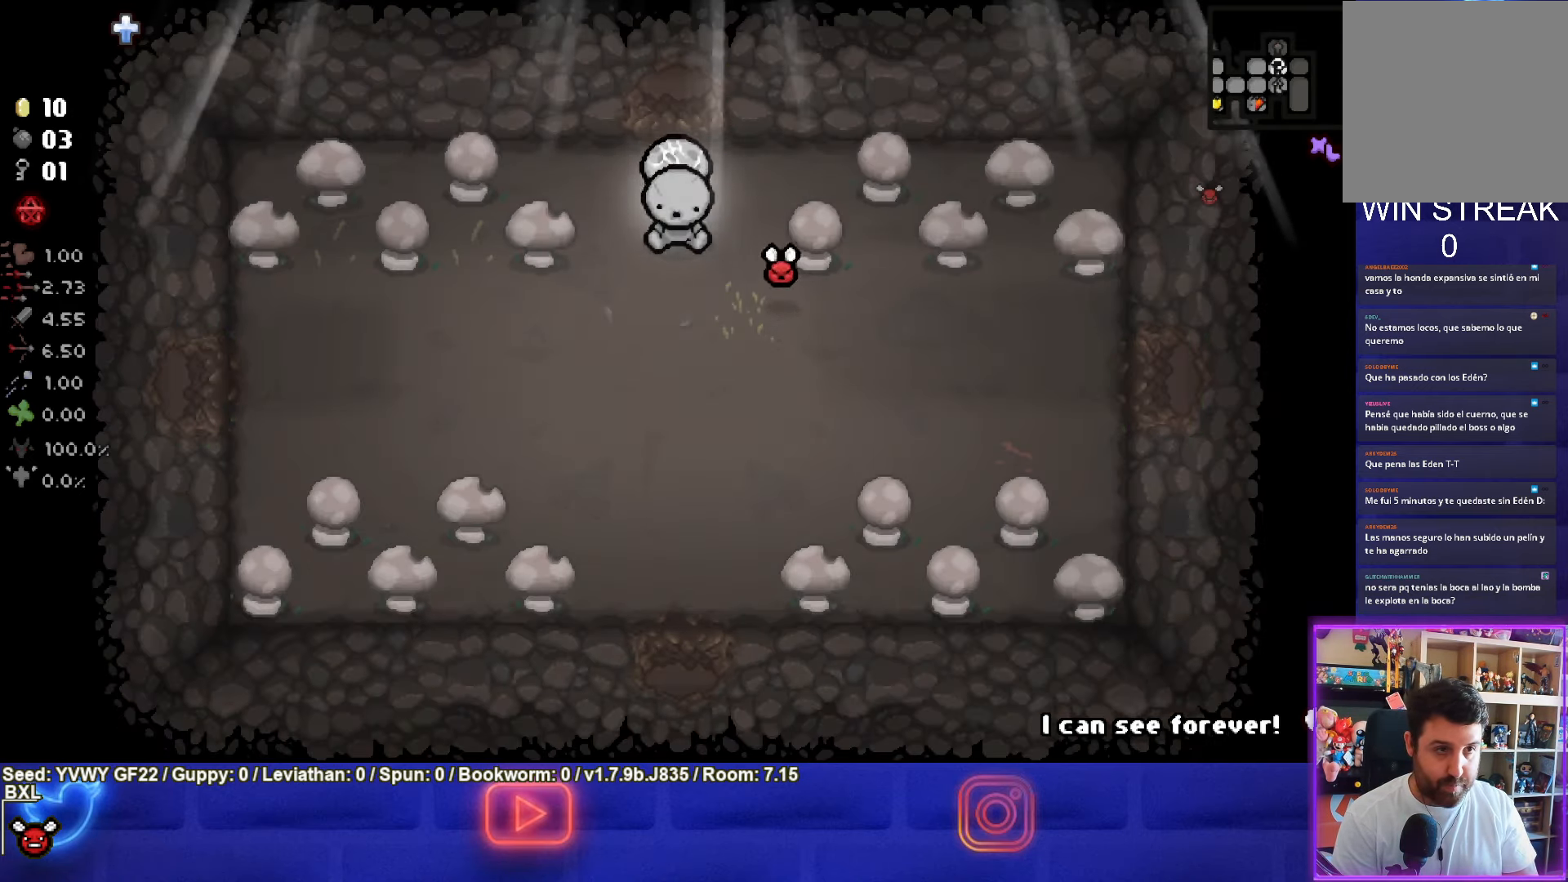
{"buttons": [], "left_stick": "center", "events": [[300, "left_stick", "center"]]}
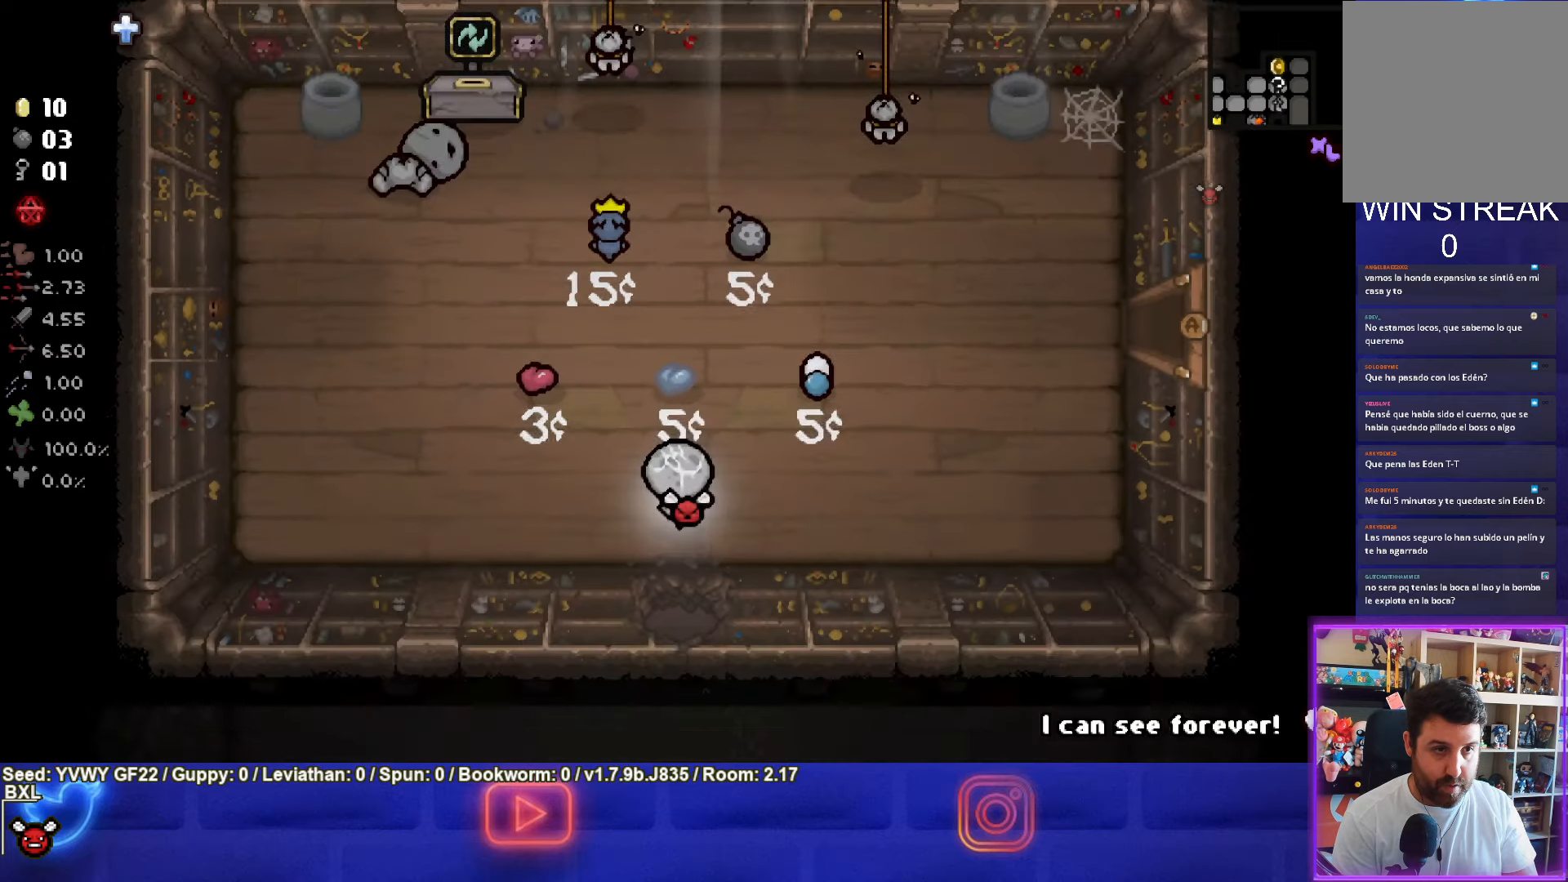
{"buttons": [], "left_stick": "center", "events": []}
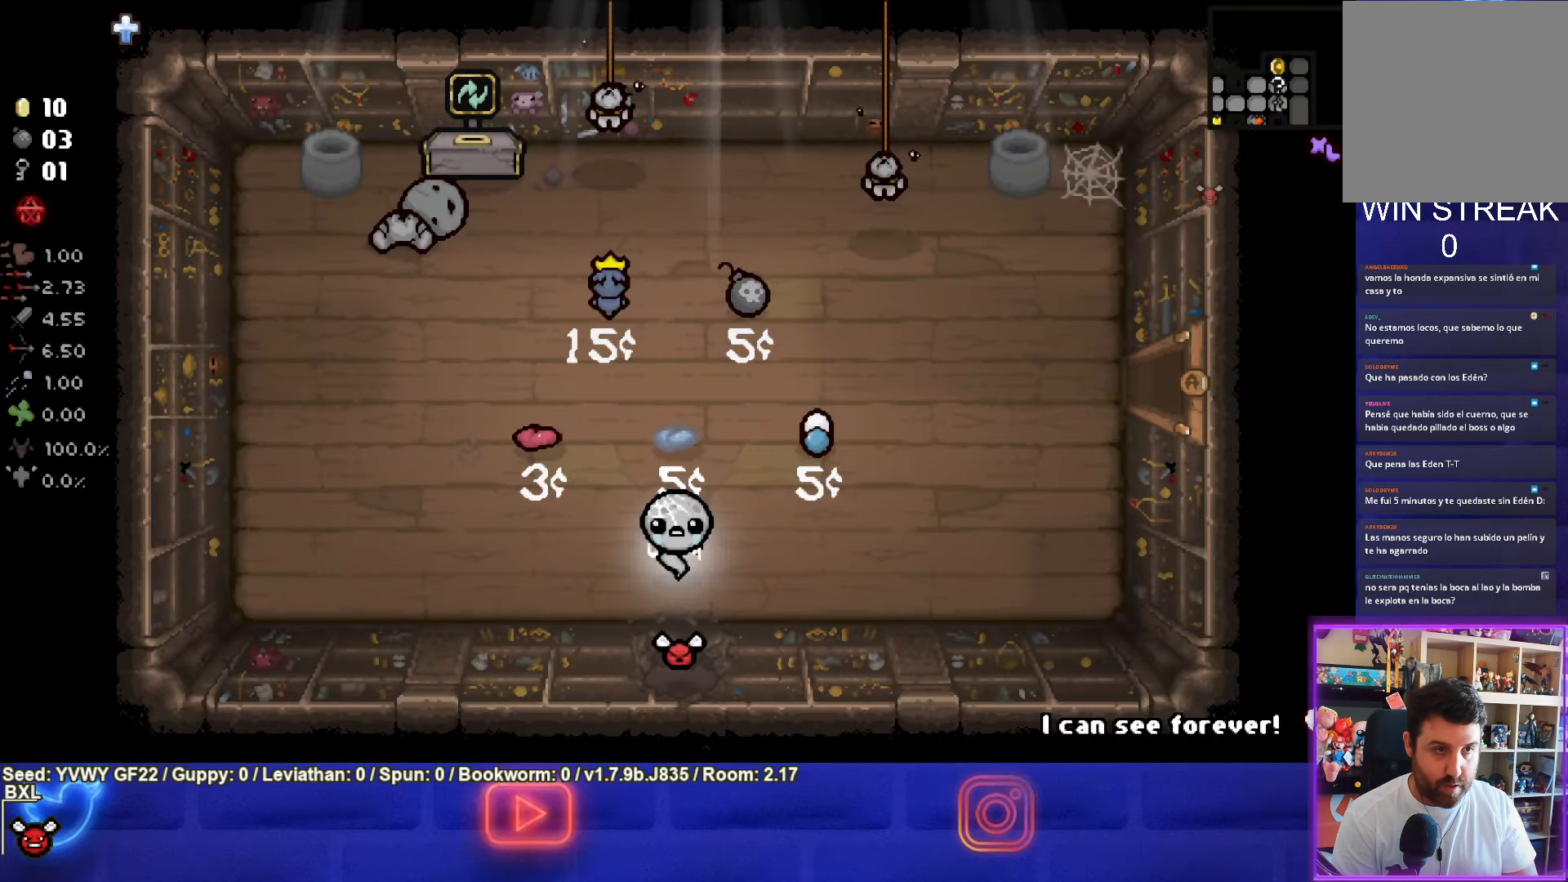
{"buttons": [], "left_stick": "down", "events": [[16, "left_stick", "right"], [166, "left_stick", "down-left"], [333, "left_stick", "down"]]}
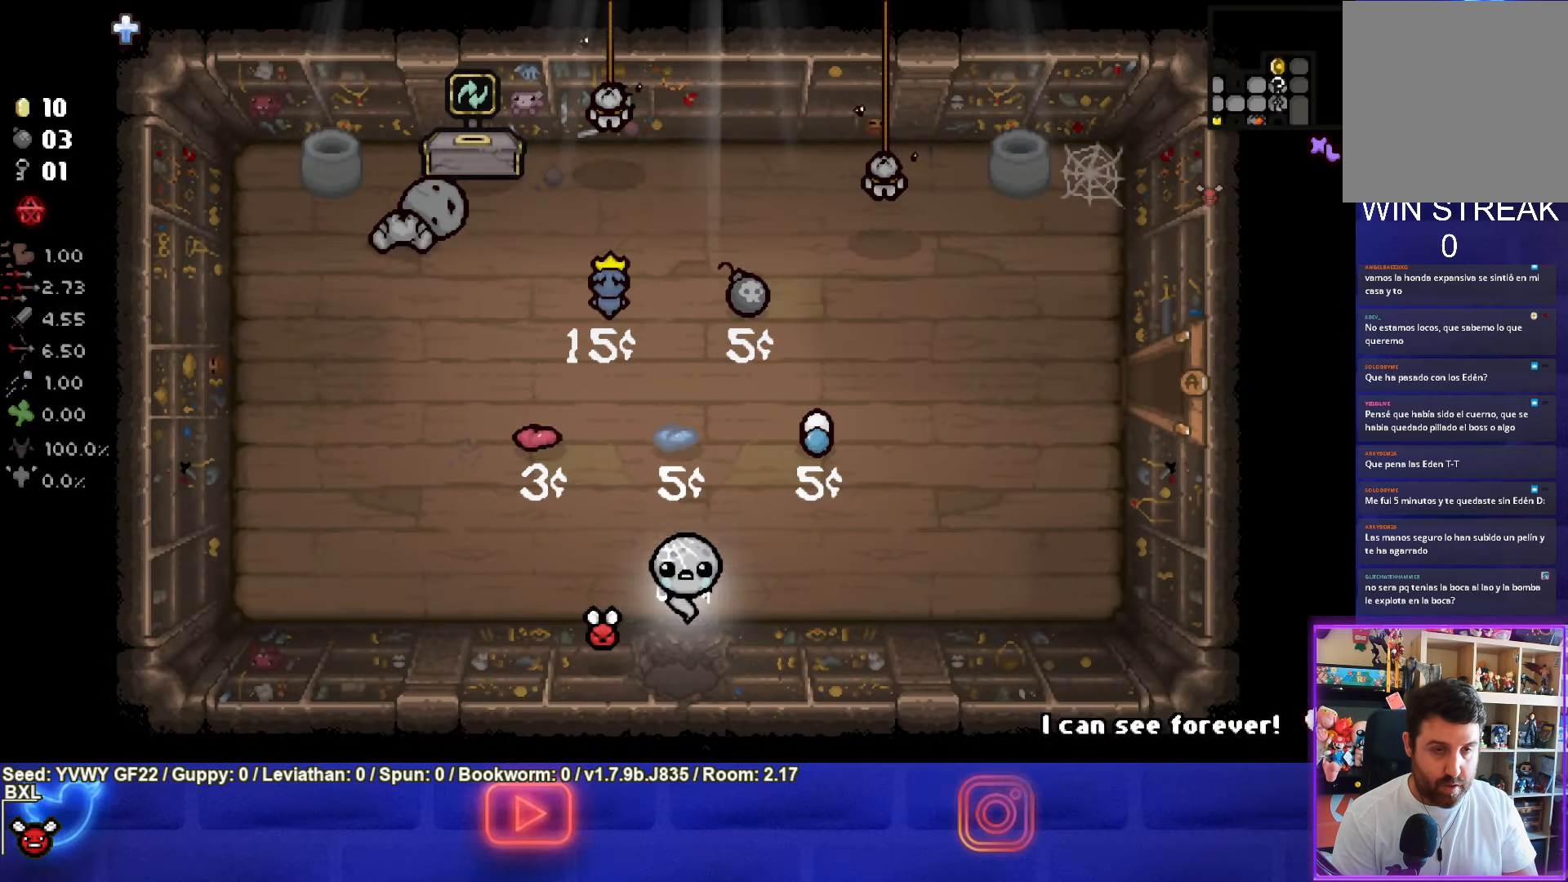
{"buttons": [], "left_stick": "down", "events": [[166, "left_stick", "center"], [333, "left_stick", "down"]]}
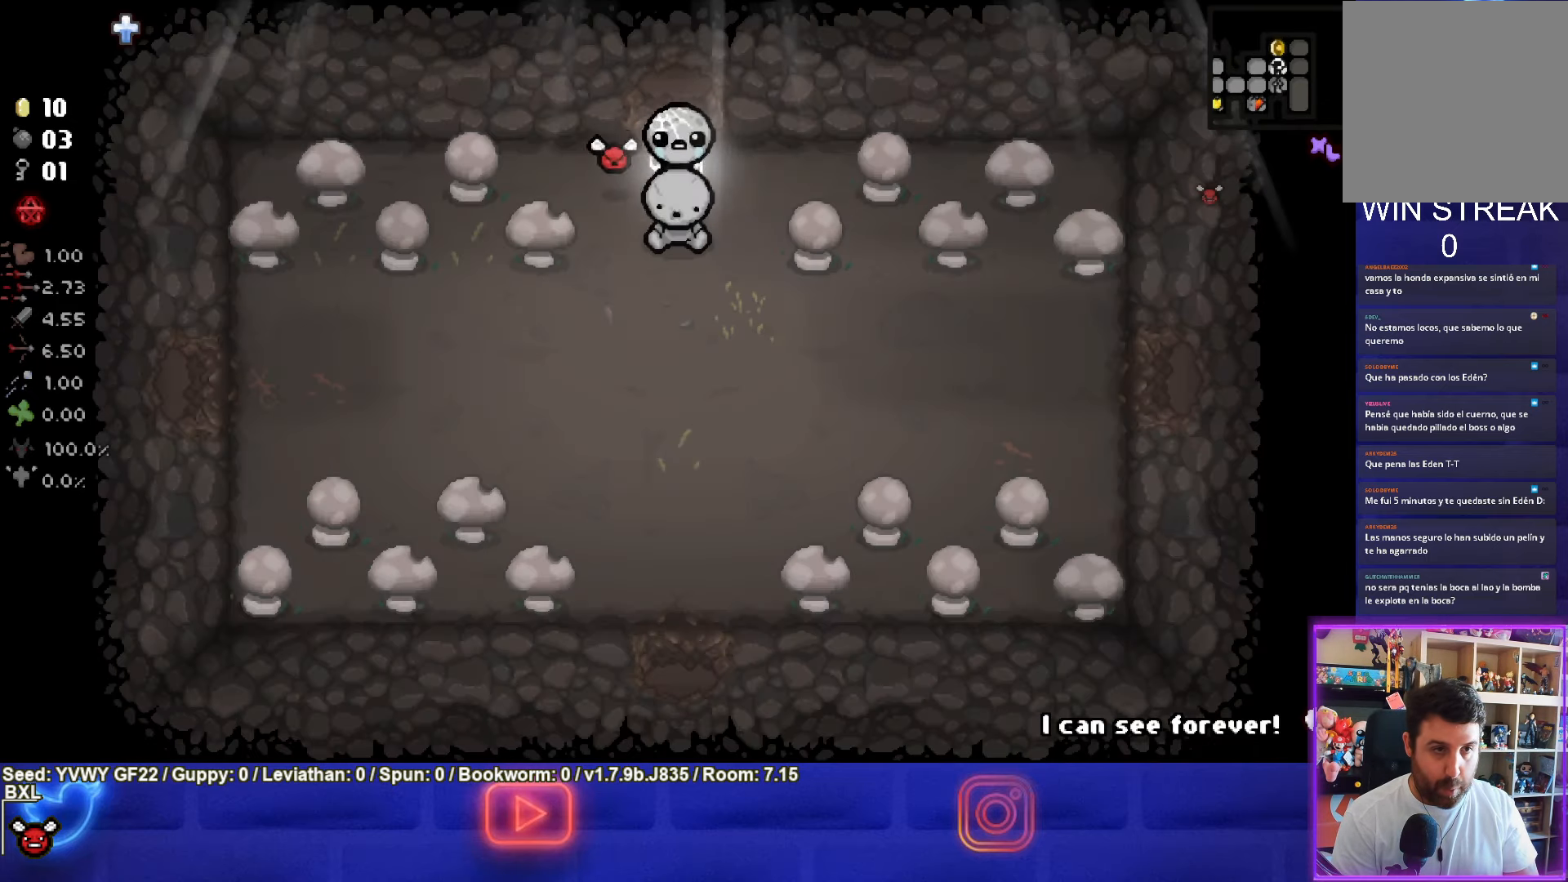
{"buttons": [], "left_stick": "down-left", "events": [[166, "L1", "down"], [166, "left_stick", "down-left"], [250, "L1", "up"]]}
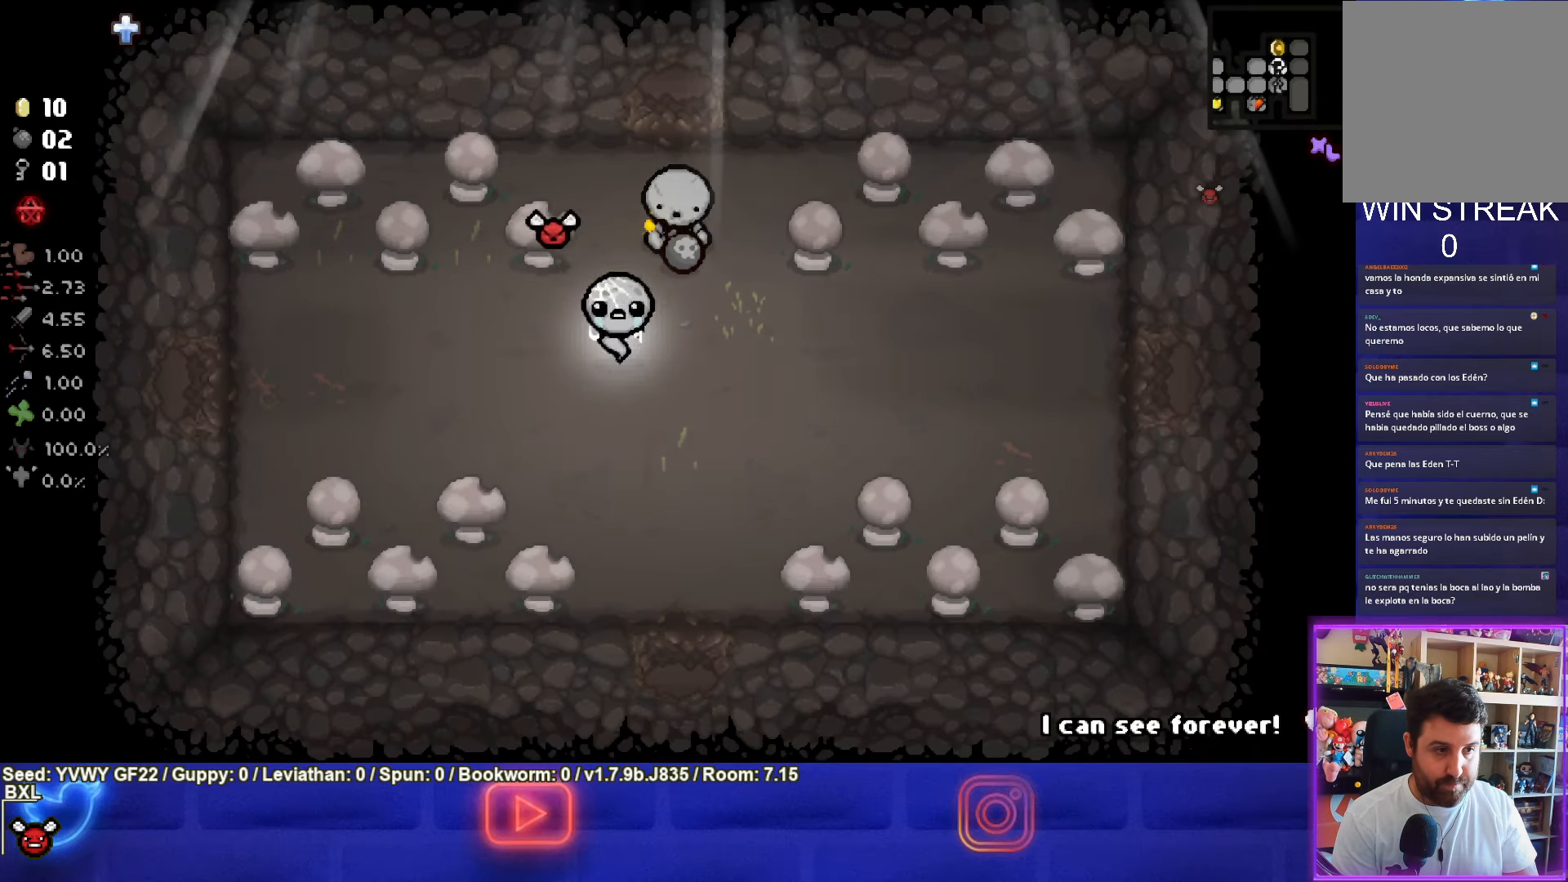
{"buttons": [], "left_stick": "down-left", "events": []}
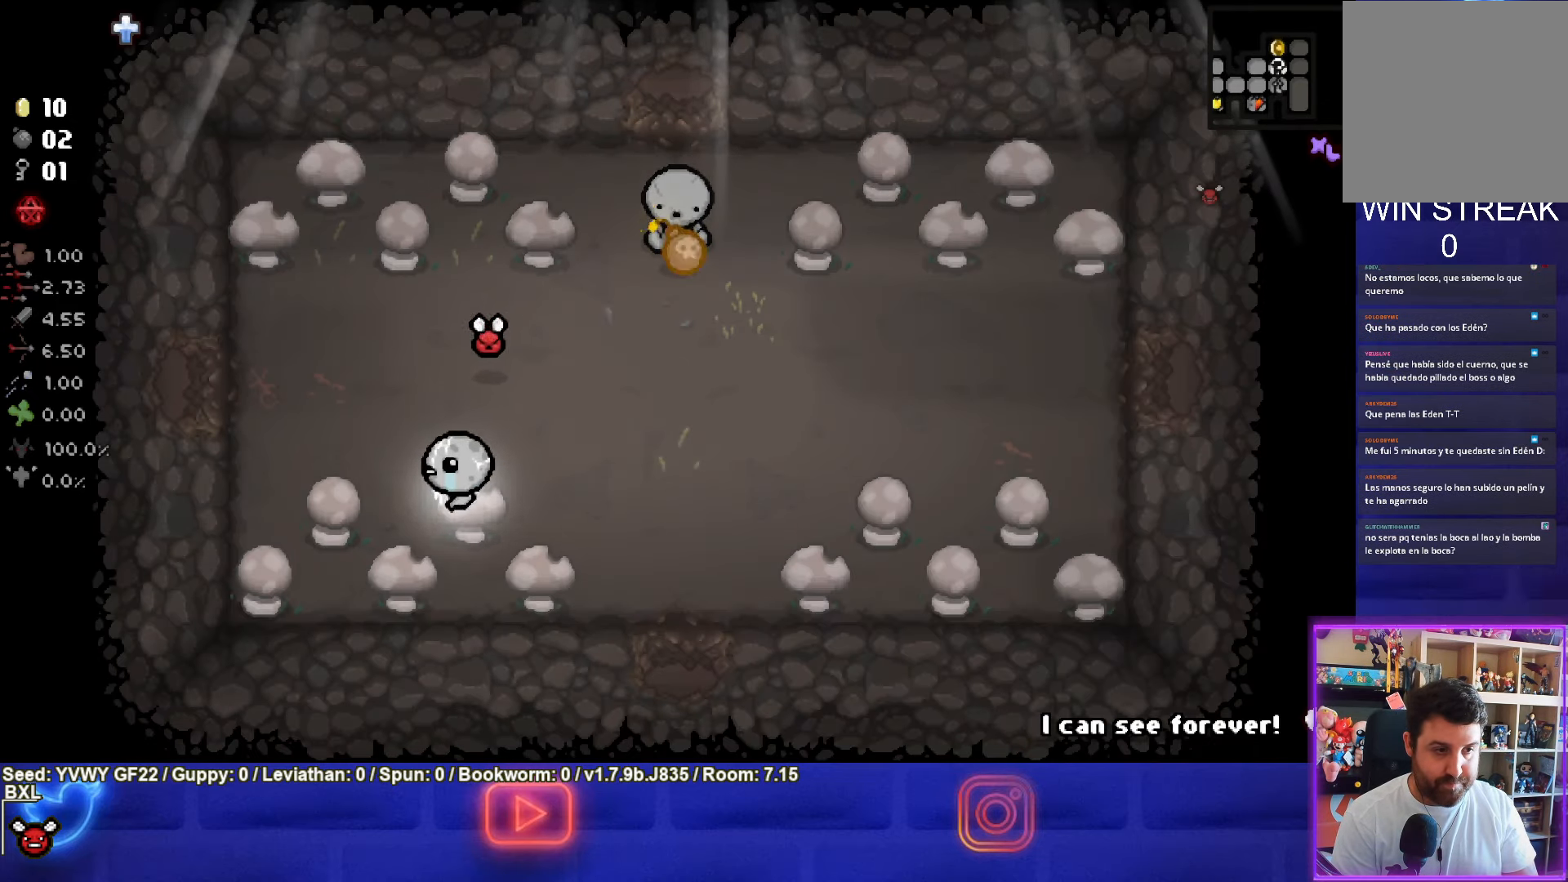
{"buttons": [], "left_stick": "up-right", "events": [[33, "left_stick", "center"], [166, "left_stick", "down-left"], [283, "left_stick", "center"], [316, "L1", "down"], [333, "left_stick", "up-right"], [450, "L1", "up"]]}
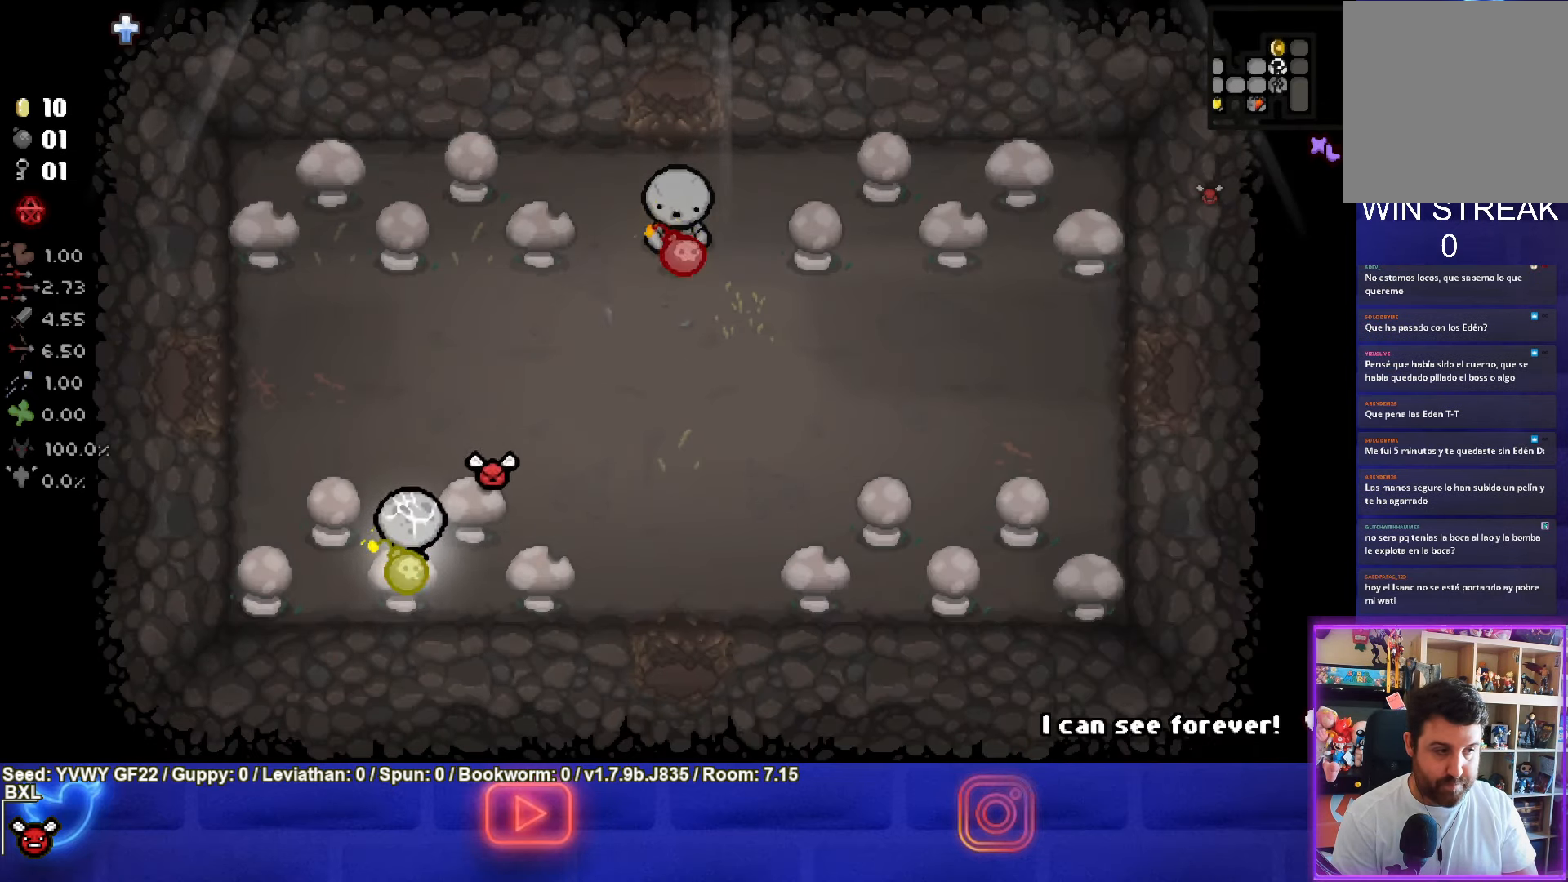
{"buttons": [], "left_stick": "up-right", "events": [[50, "left_stick", "up"], [450, "left_stick", "up-right"]]}
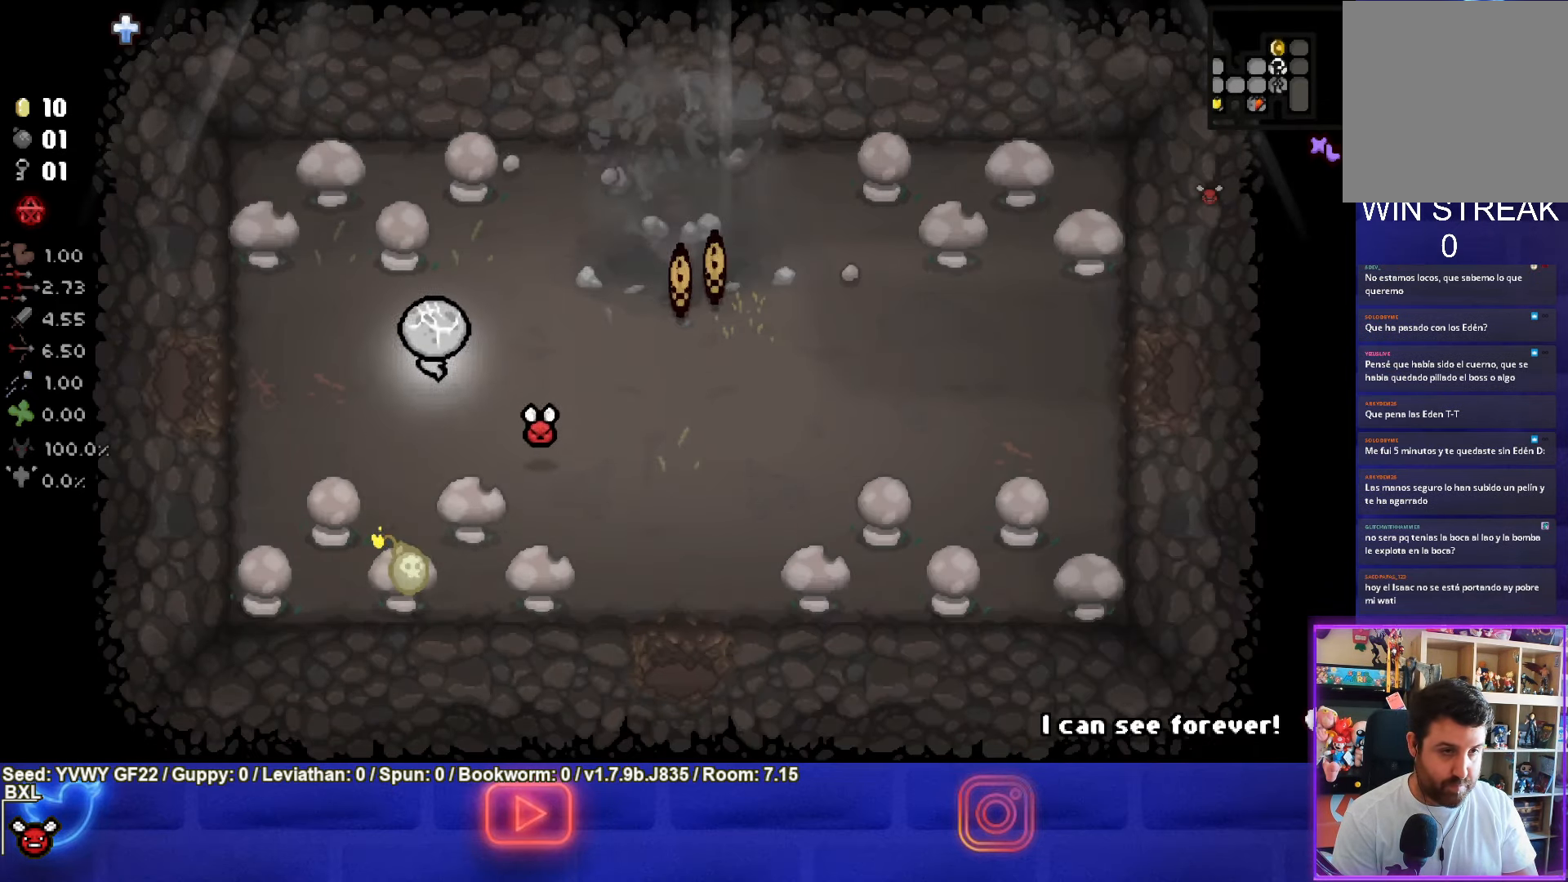
{"buttons": [], "left_stick": "down-right", "events": [[317, "left_stick", "down-right"]]}
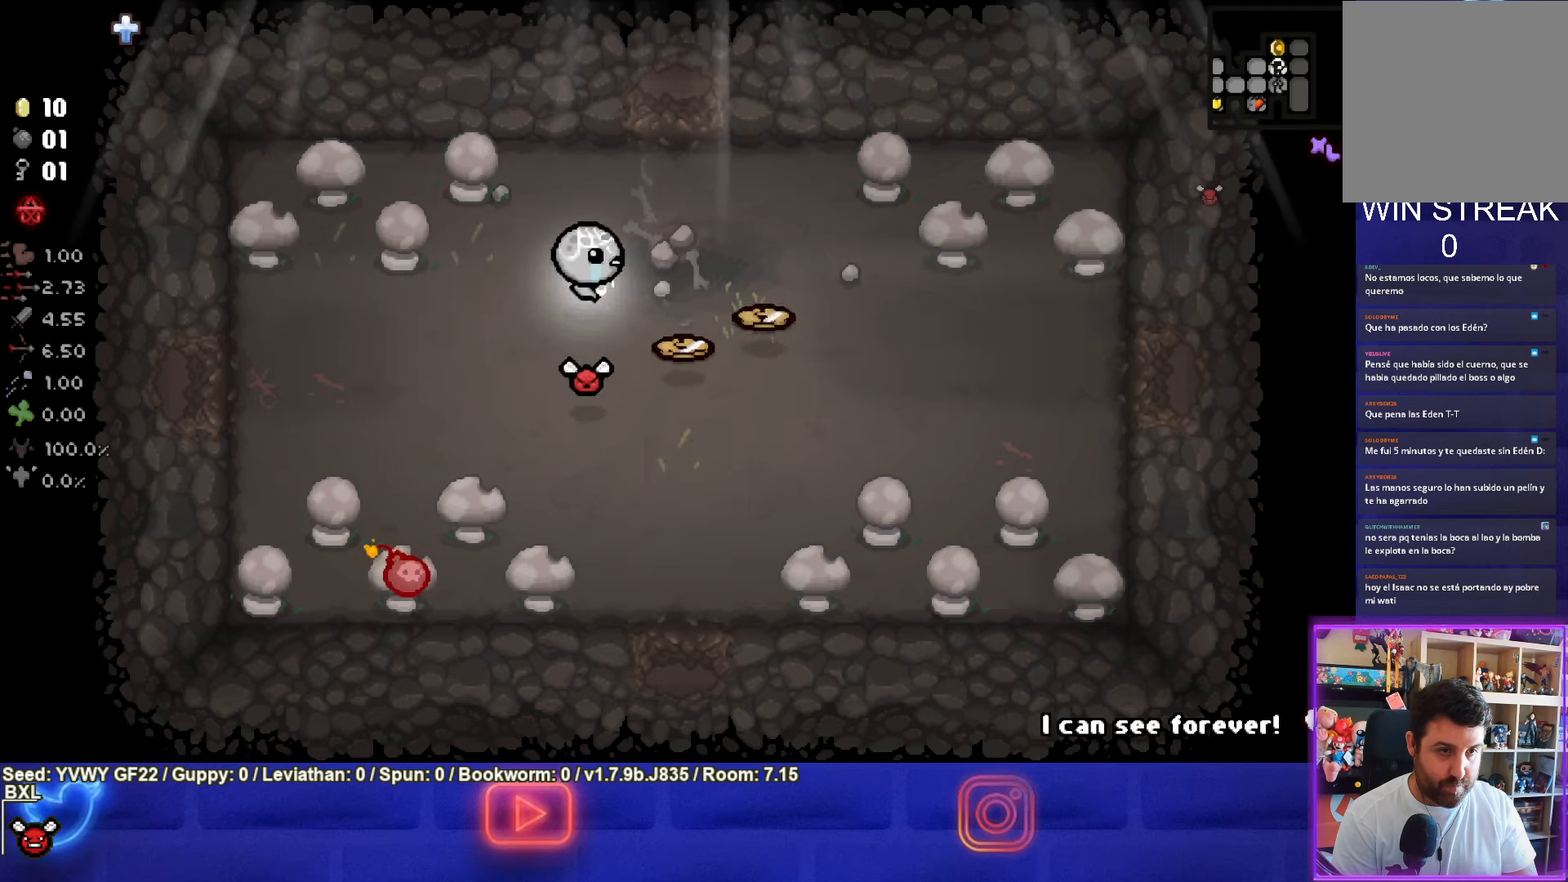
{"buttons": [], "left_stick": "down-right", "events": [[133, "left_stick", "right"], [483, "left_stick", "down-right"]]}
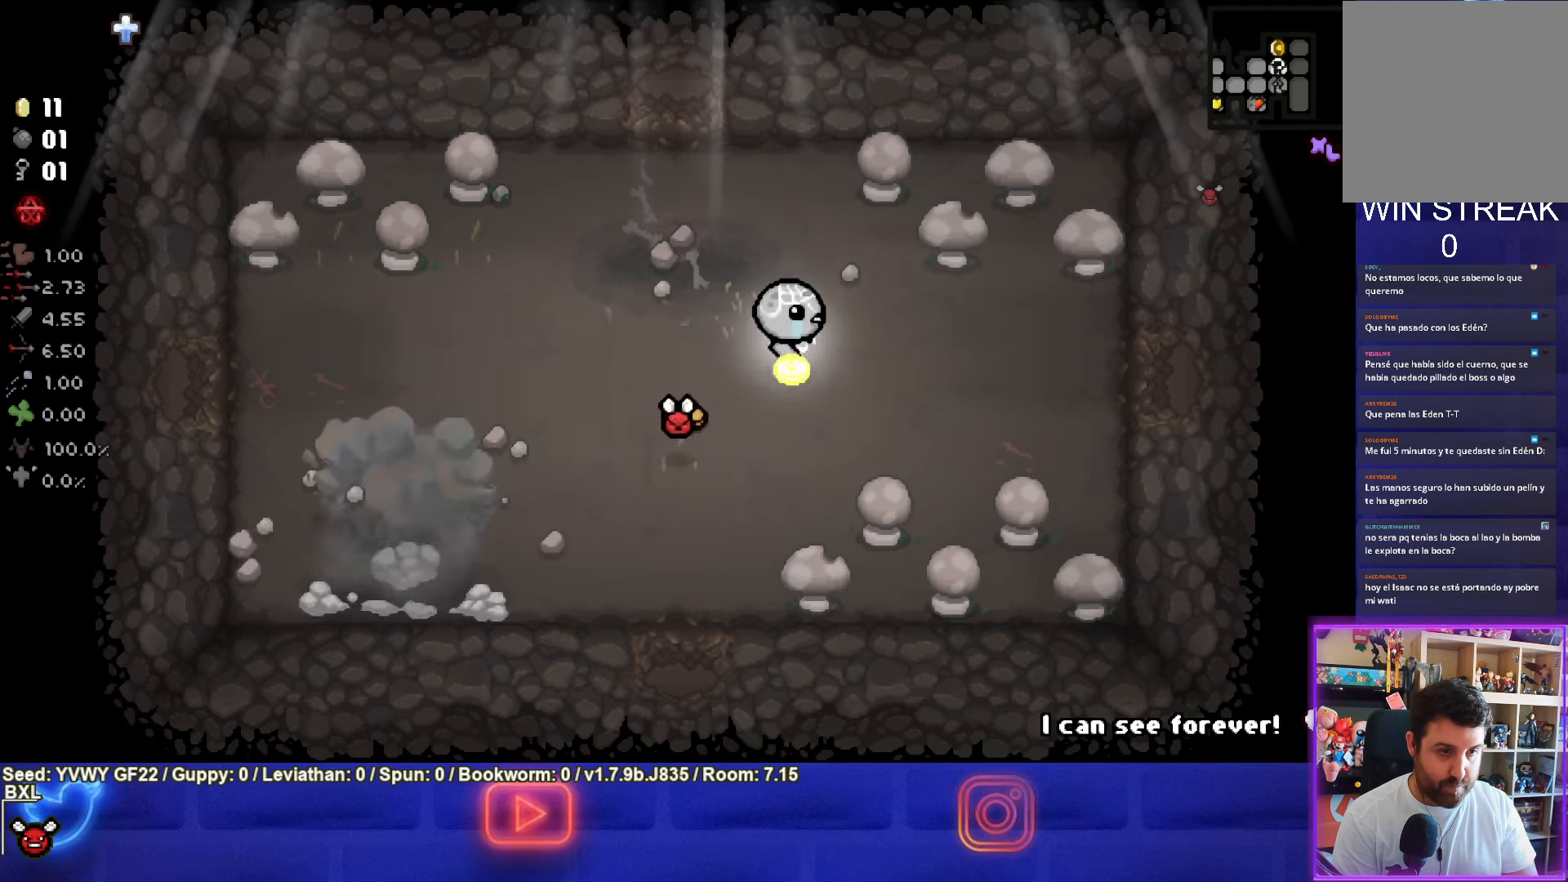
{"buttons": [], "left_stick": "left", "events": [[100, "left_stick", "down-left"], [283, "left_stick", "left"]]}
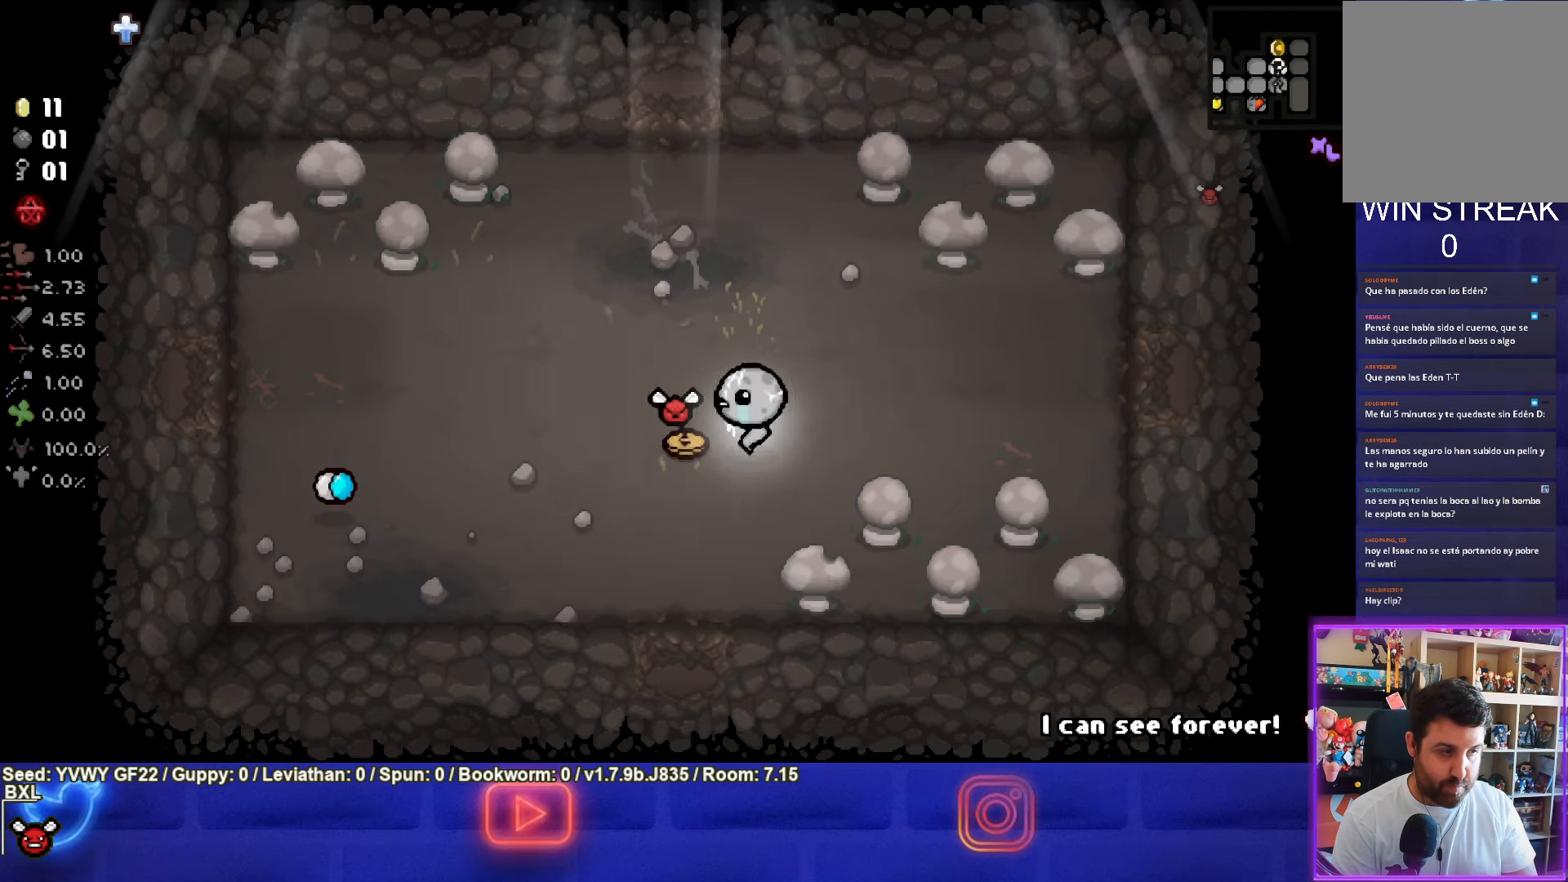
{"buttons": [], "left_stick": "right", "events": [[133, "left_stick", "up"], [300, "left_stick", "right"]]}
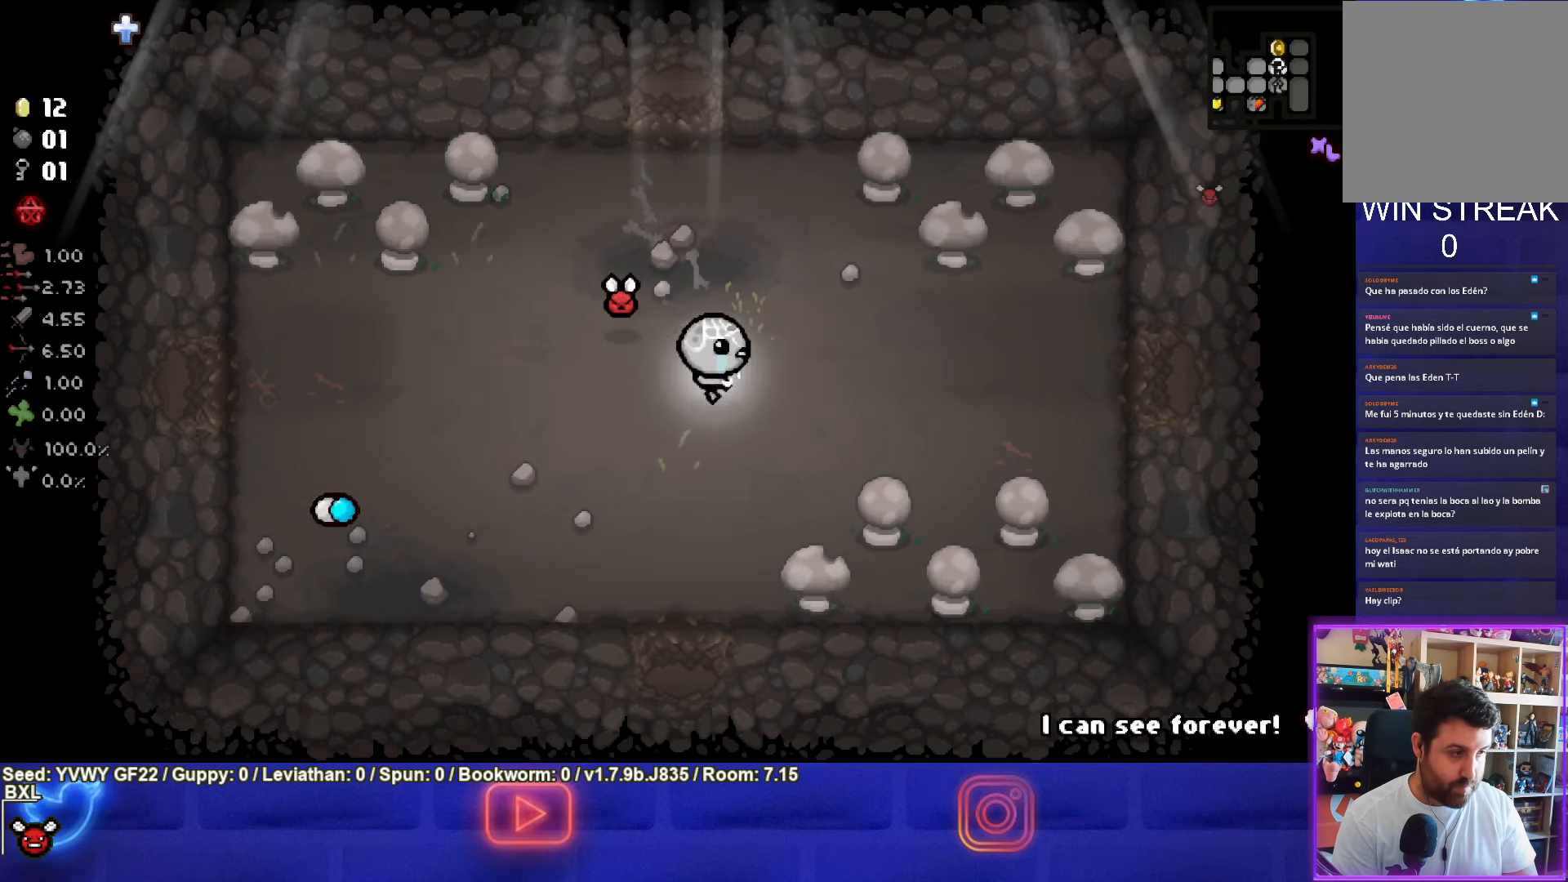
{"buttons": [], "left_stick": "right", "events": []}
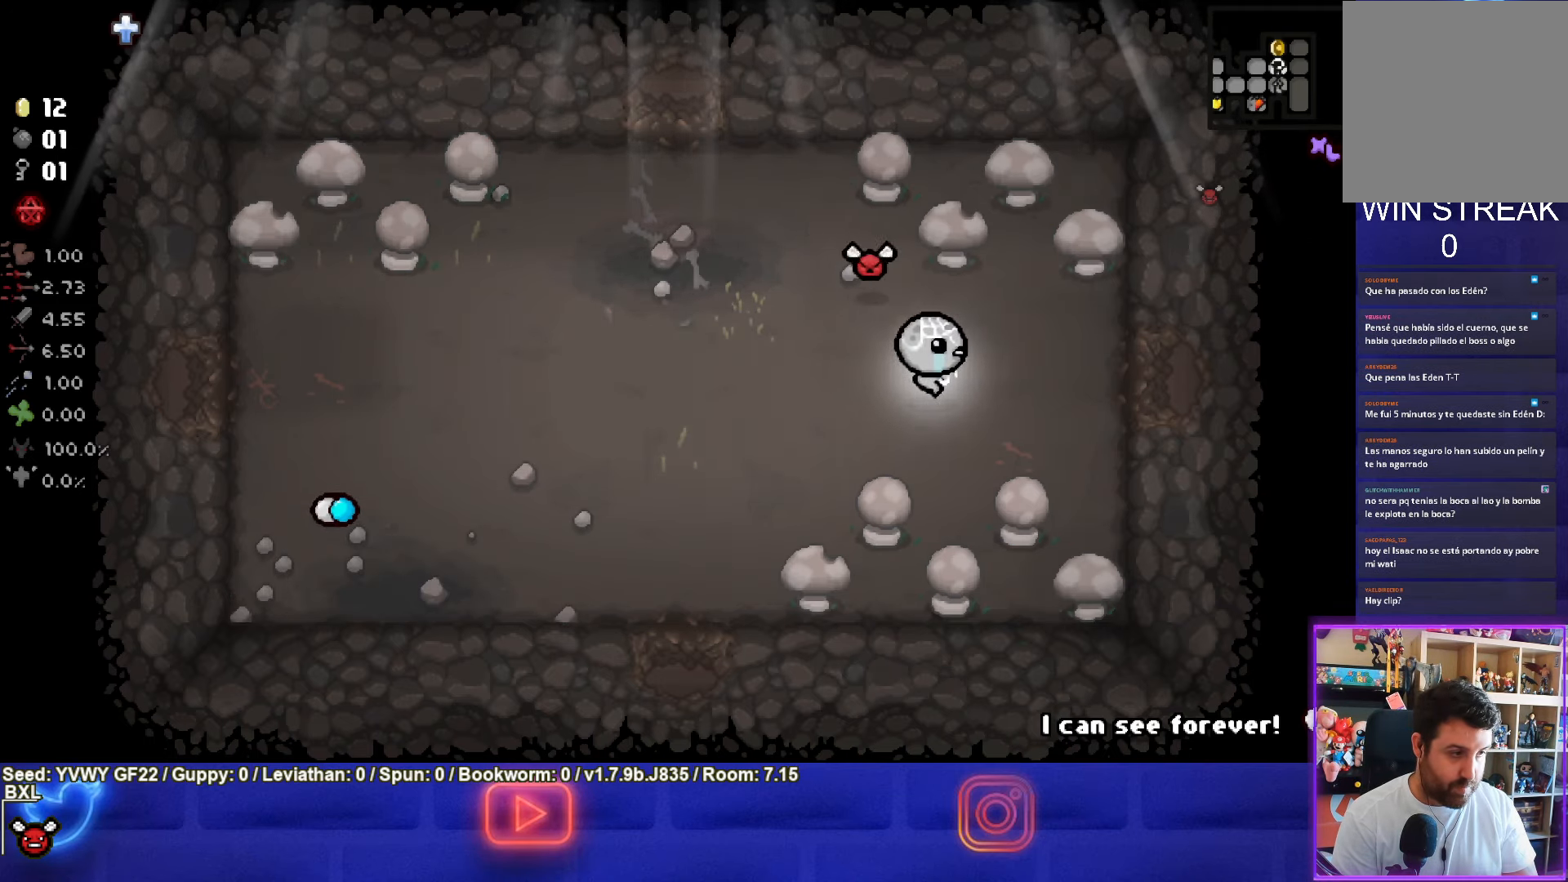
{"buttons": [], "left_stick": "right", "events": []}
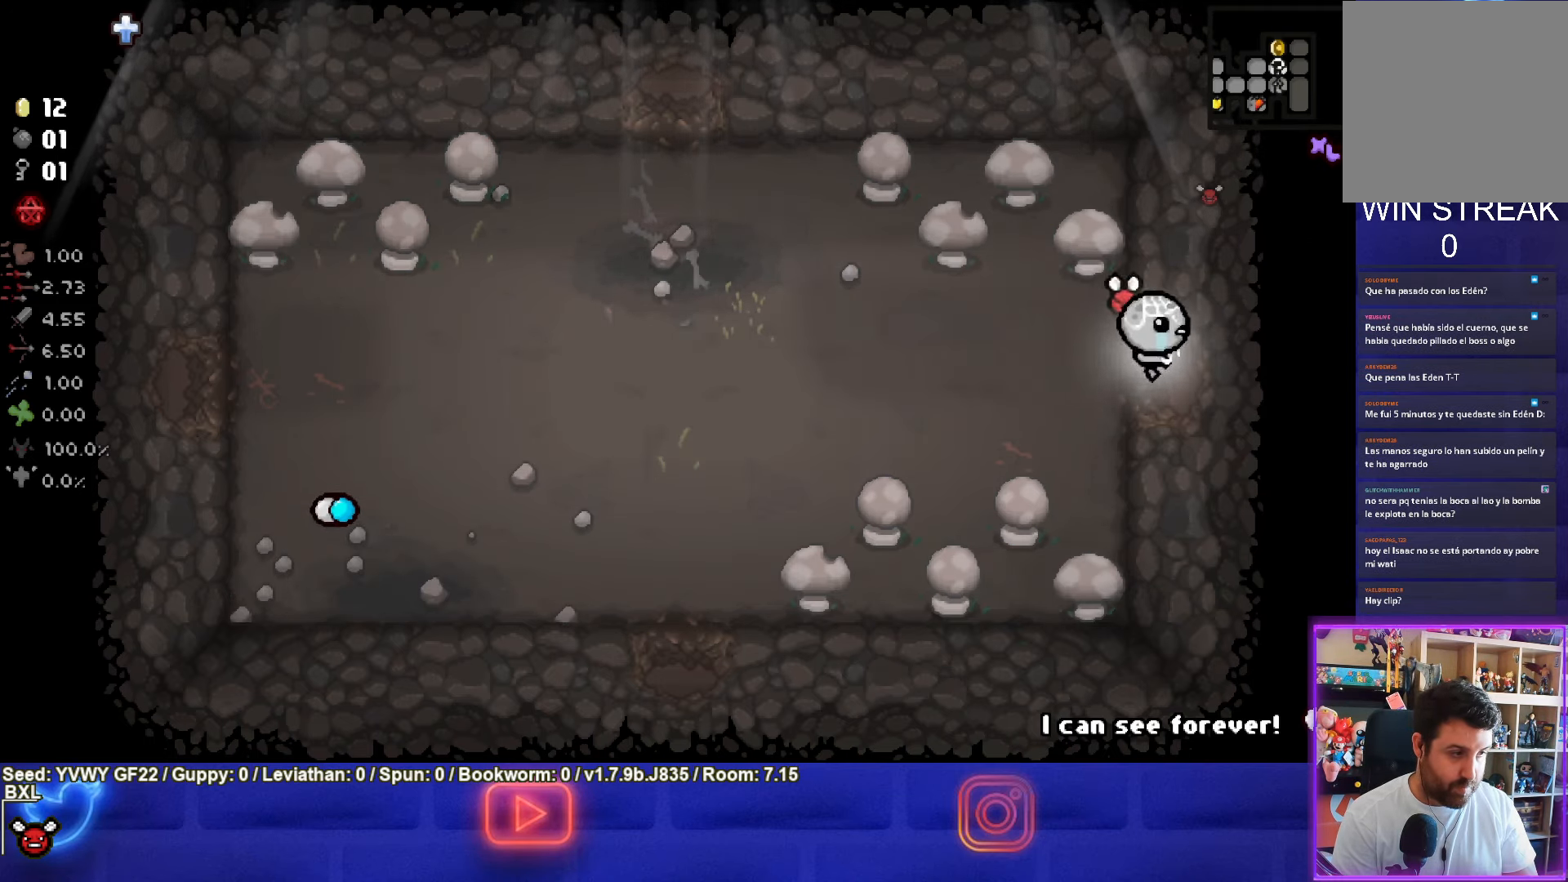
{"buttons": ["CIRCLE"], "left_stick": "center", "events": [[267, "CIRCLE", "down"], [317, "left_stick", "center"]]}